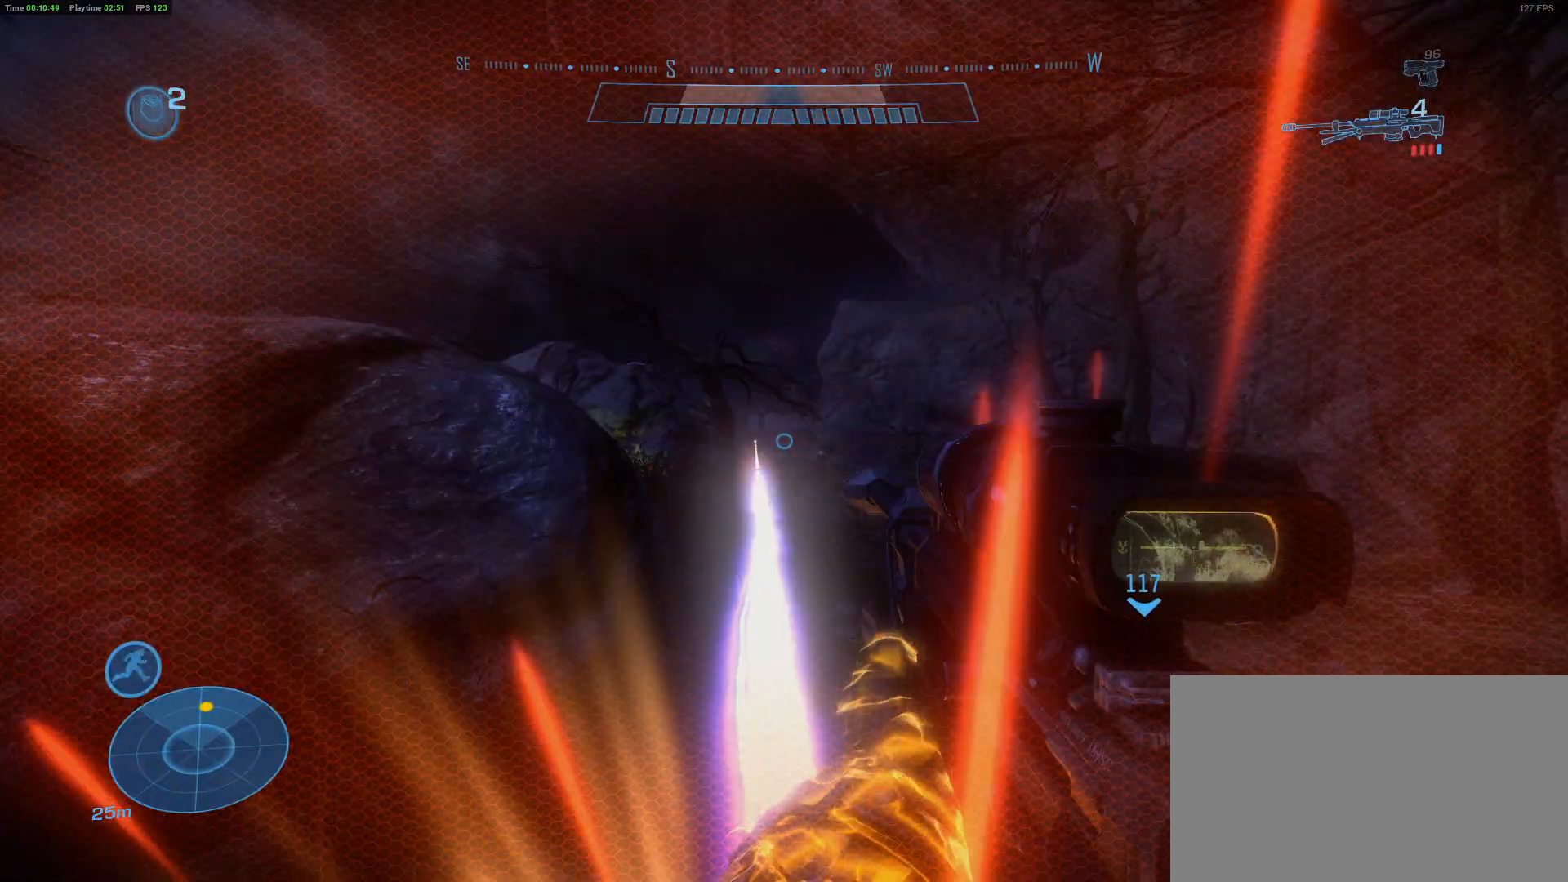
Gameplay with keyboard and mouse; each line is a JSON object with the keys and mouse buttons held at the frame after it. "events" lists presses ("down") and releases ("up") of "1", "2", "3", "4", "5", "a", "alt", "c", "caps_lock", "ctrl", "d", "e", "f", "g", "q", "r", "s", "shift", "space", "t", "tab", "v", "w", "x", "z" and "mouse_wheel" between this image and that frame as [ms after this image, input, new state], when the widget could be followed in between. "mouse_wheel" = the "wheel" button of the "mouse" list. No other keys are recorded. "wheel" means that the mouse wheel is clicked or scrolled. "mouse_move" is the direction in which the mouse moves at that frame (one of eight, or "still"), when it could be read.
{"keys": ["a"], "mouse": [], "mouse_move": "still", "events": [[300, "a", "down"]]}
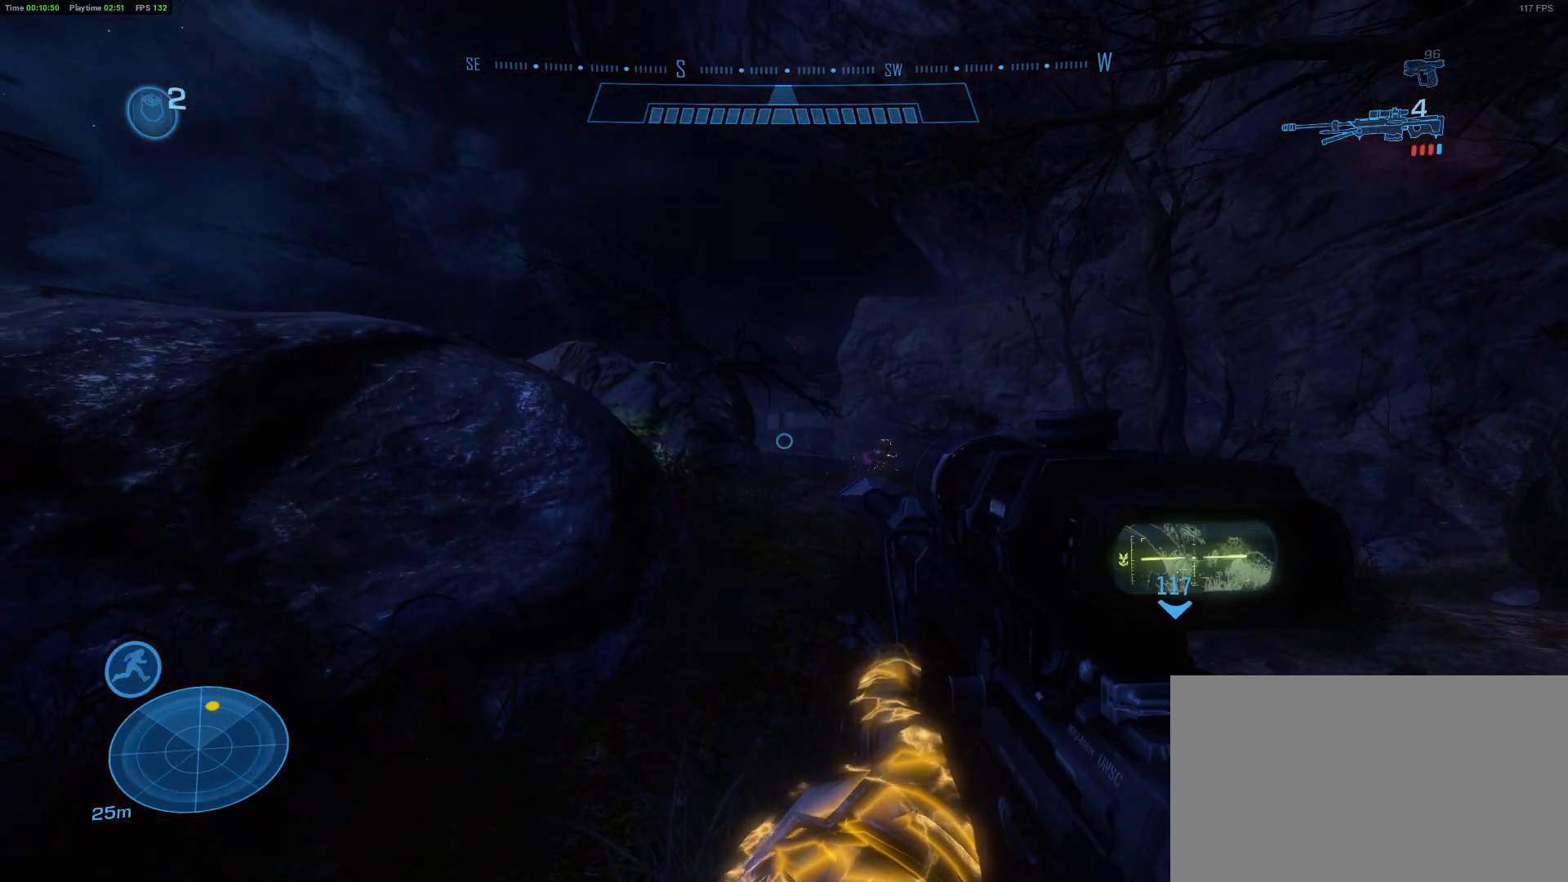
{"keys": ["d"], "mouse": [], "mouse_move": "still", "events": [[233, "a", "up"], [467, "d", "down"]]}
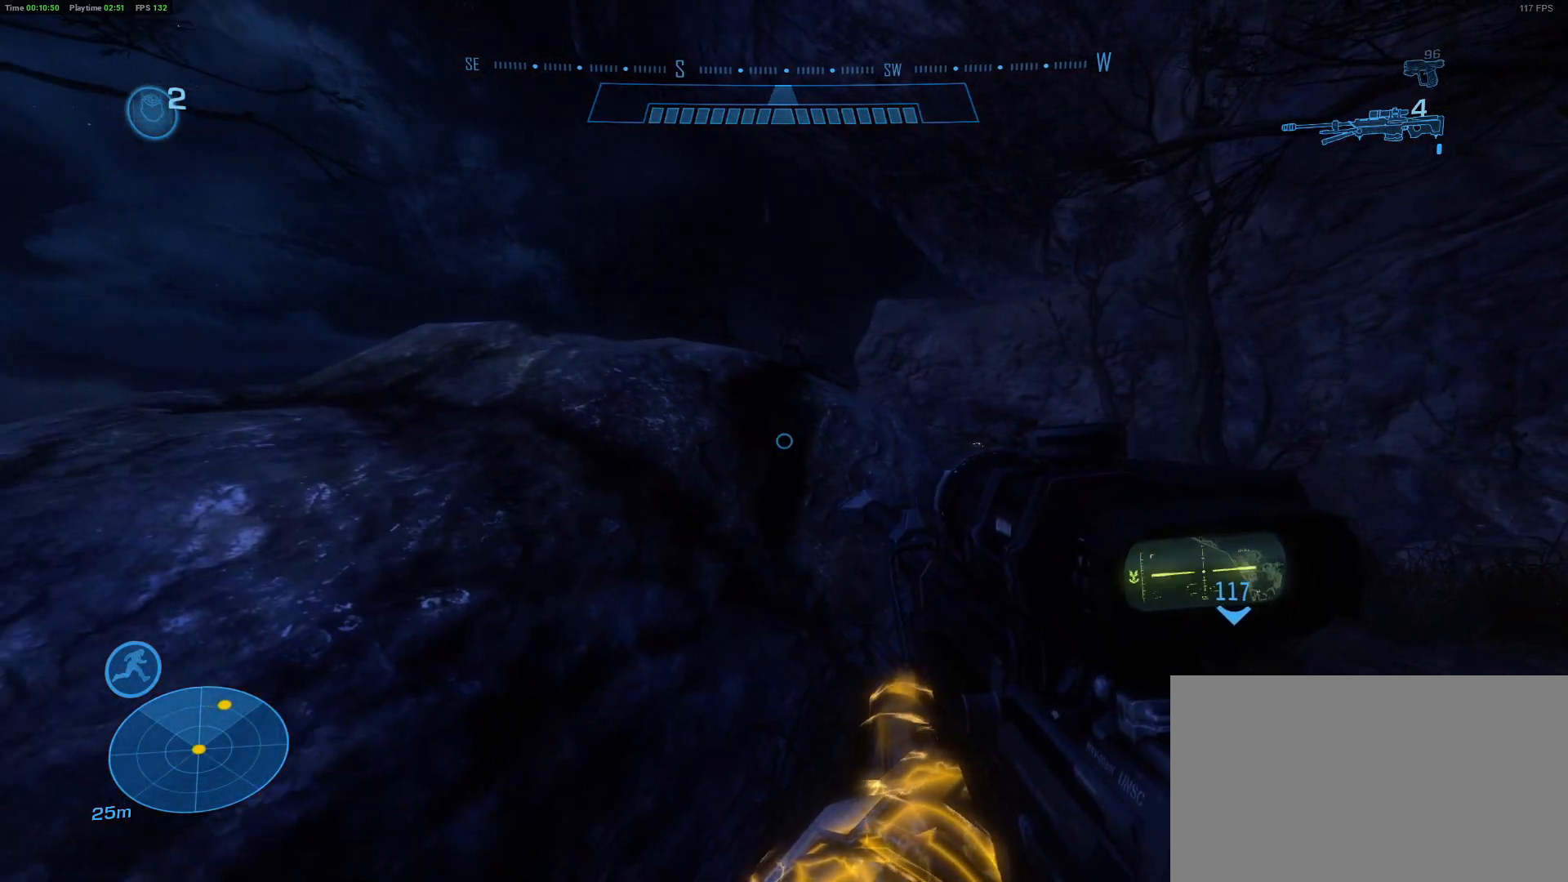
{"keys": [], "mouse": [], "mouse_move": "still", "events": [[150, "d", "up"]]}
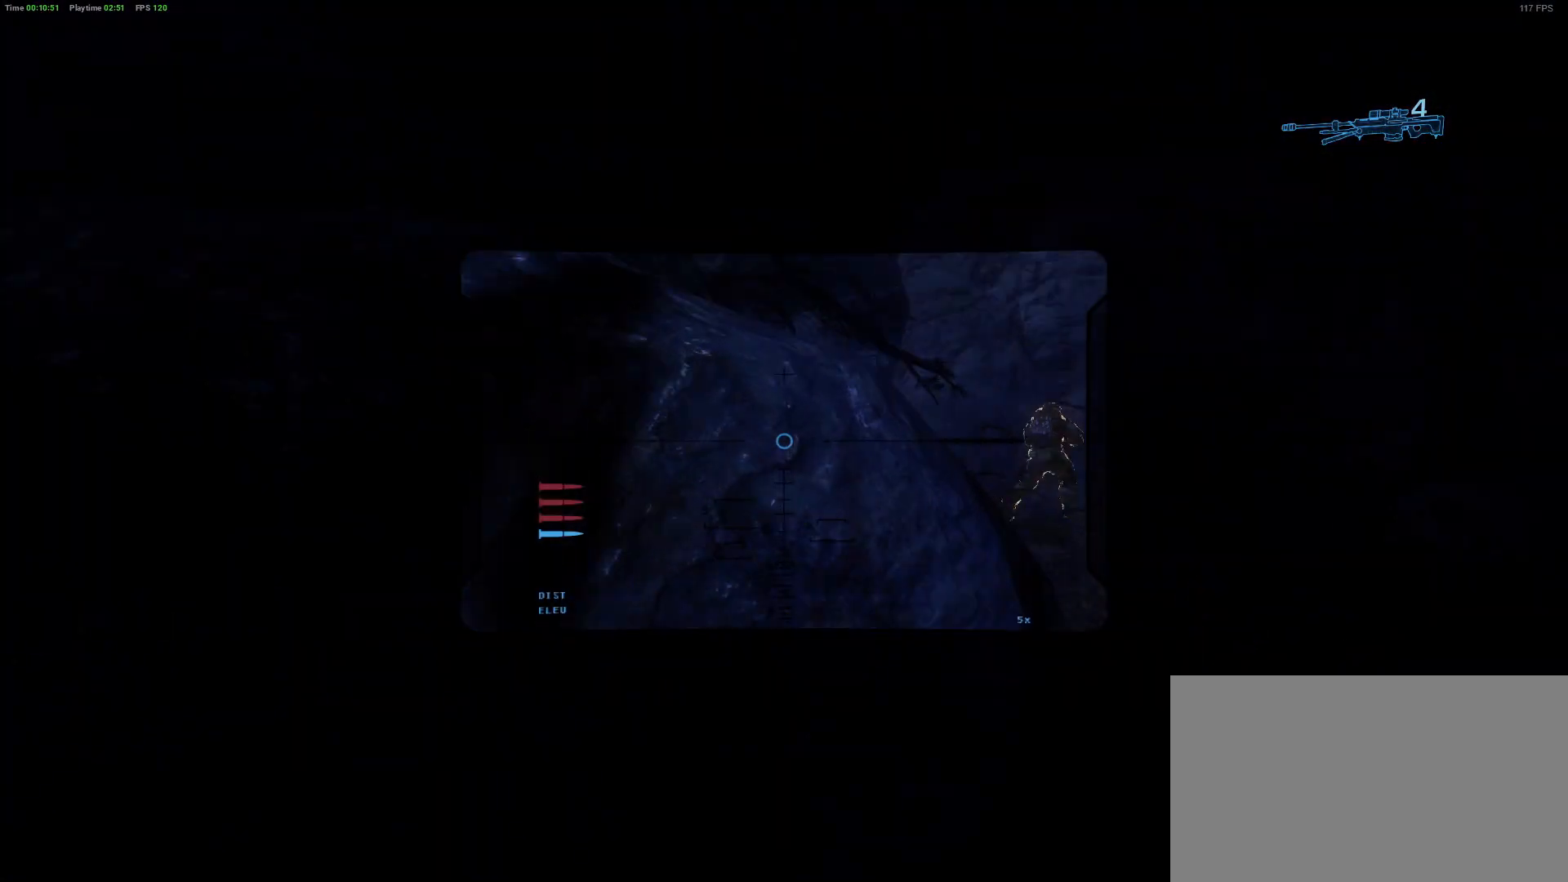
{"keys": [], "mouse": [], "mouse_move": "still", "events": [[117, "d", "down"], [250, "d", "up"]]}
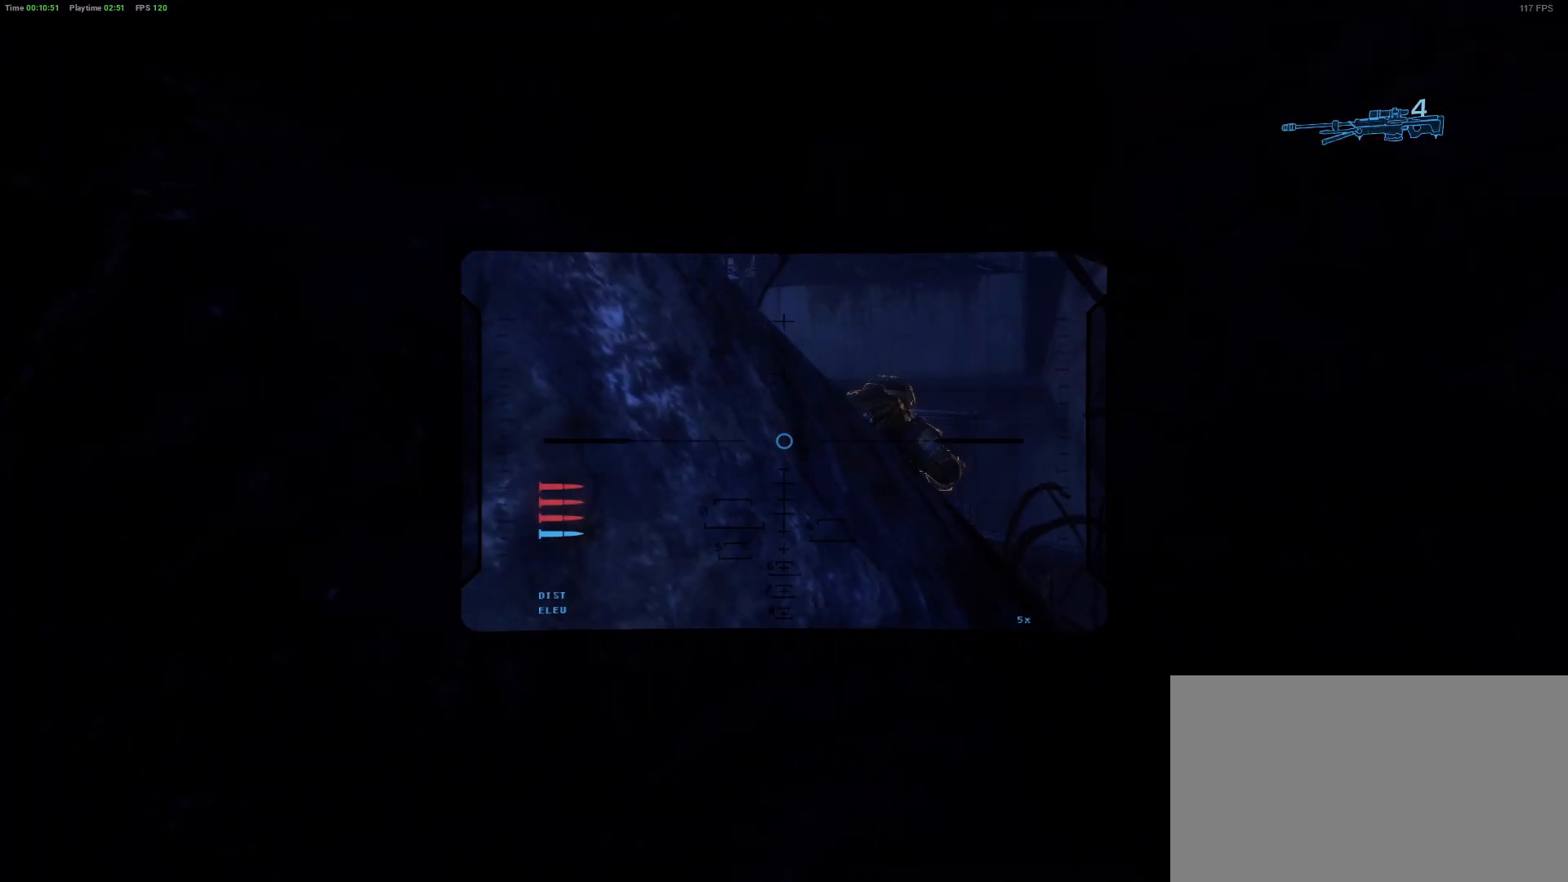
{"keys": [], "mouse": [], "mouse_move": "still", "events": [[217, "d", "down"], [367, "d", "up"]]}
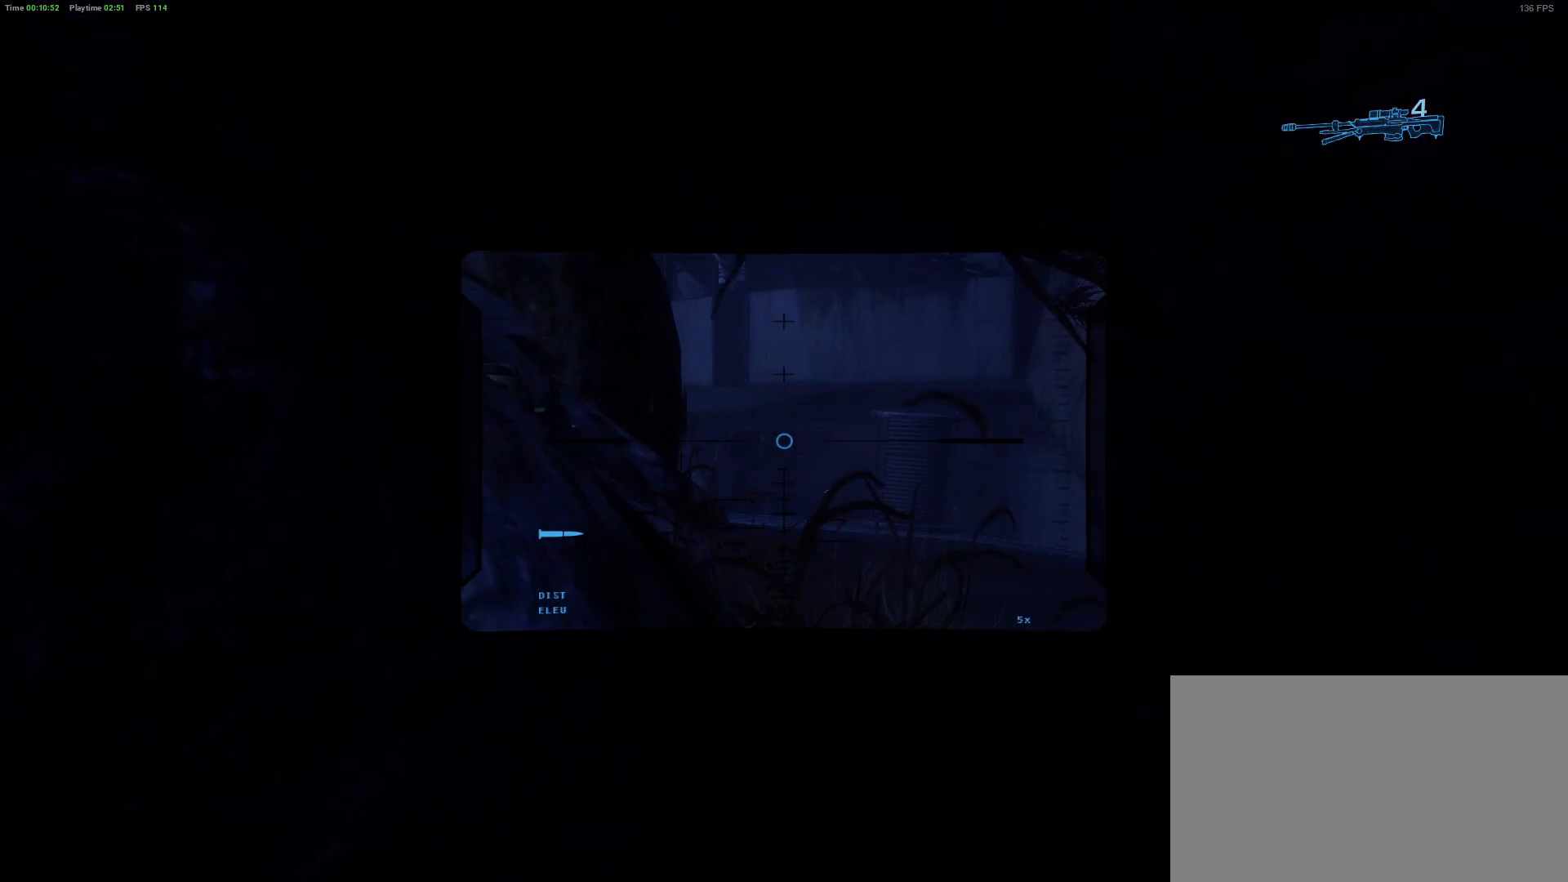
{"keys": [], "mouse": [], "mouse_move": "right", "events": []}
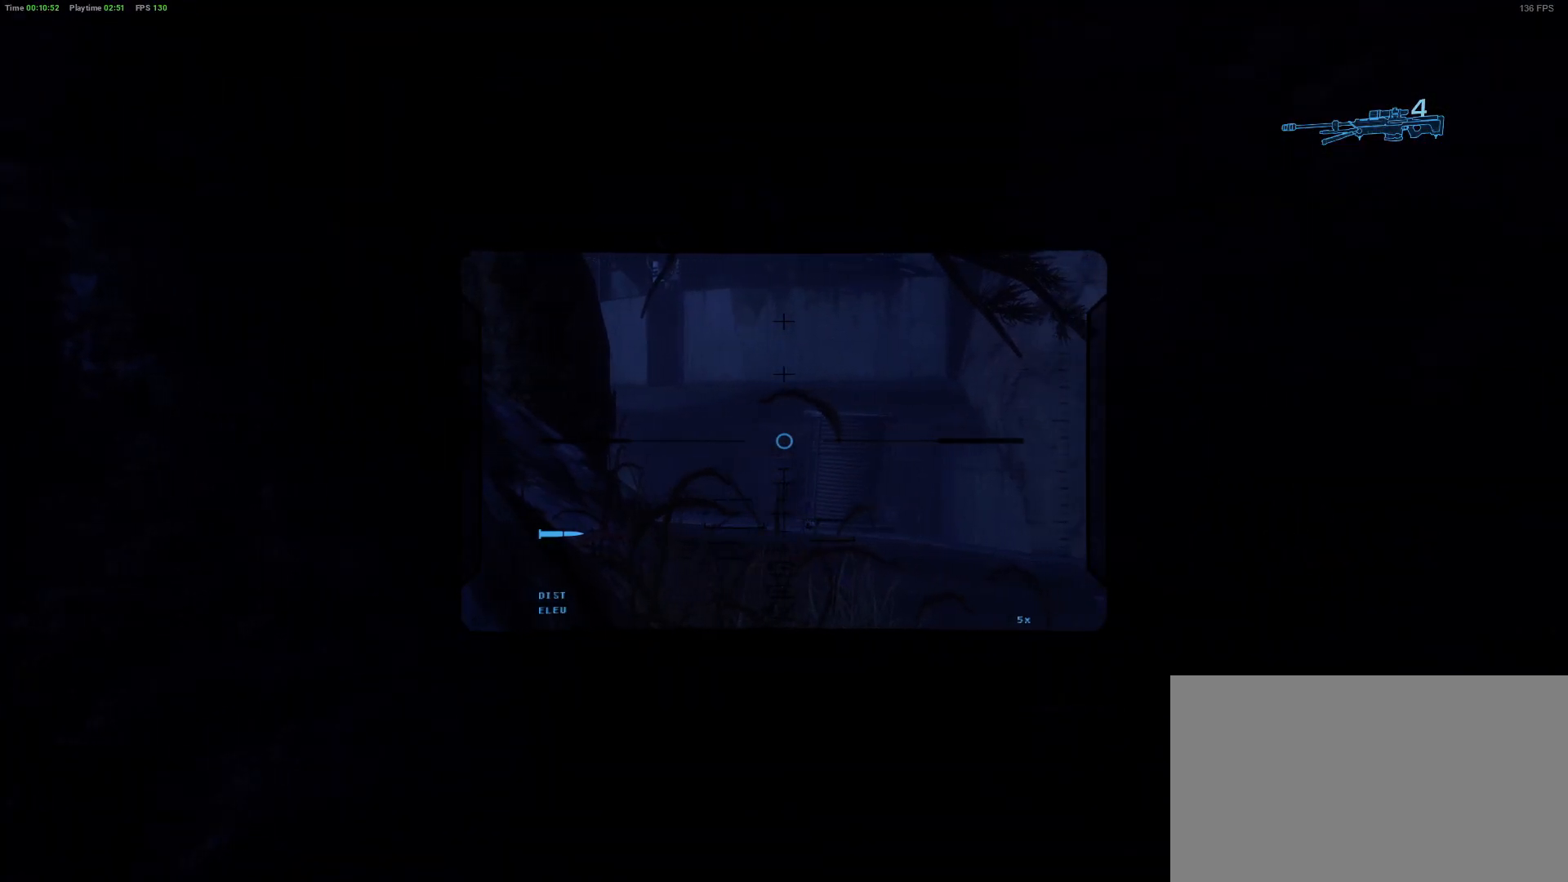
{"keys": ["a"], "mouse": [], "mouse_move": "still", "events": [[400, "a", "down"]]}
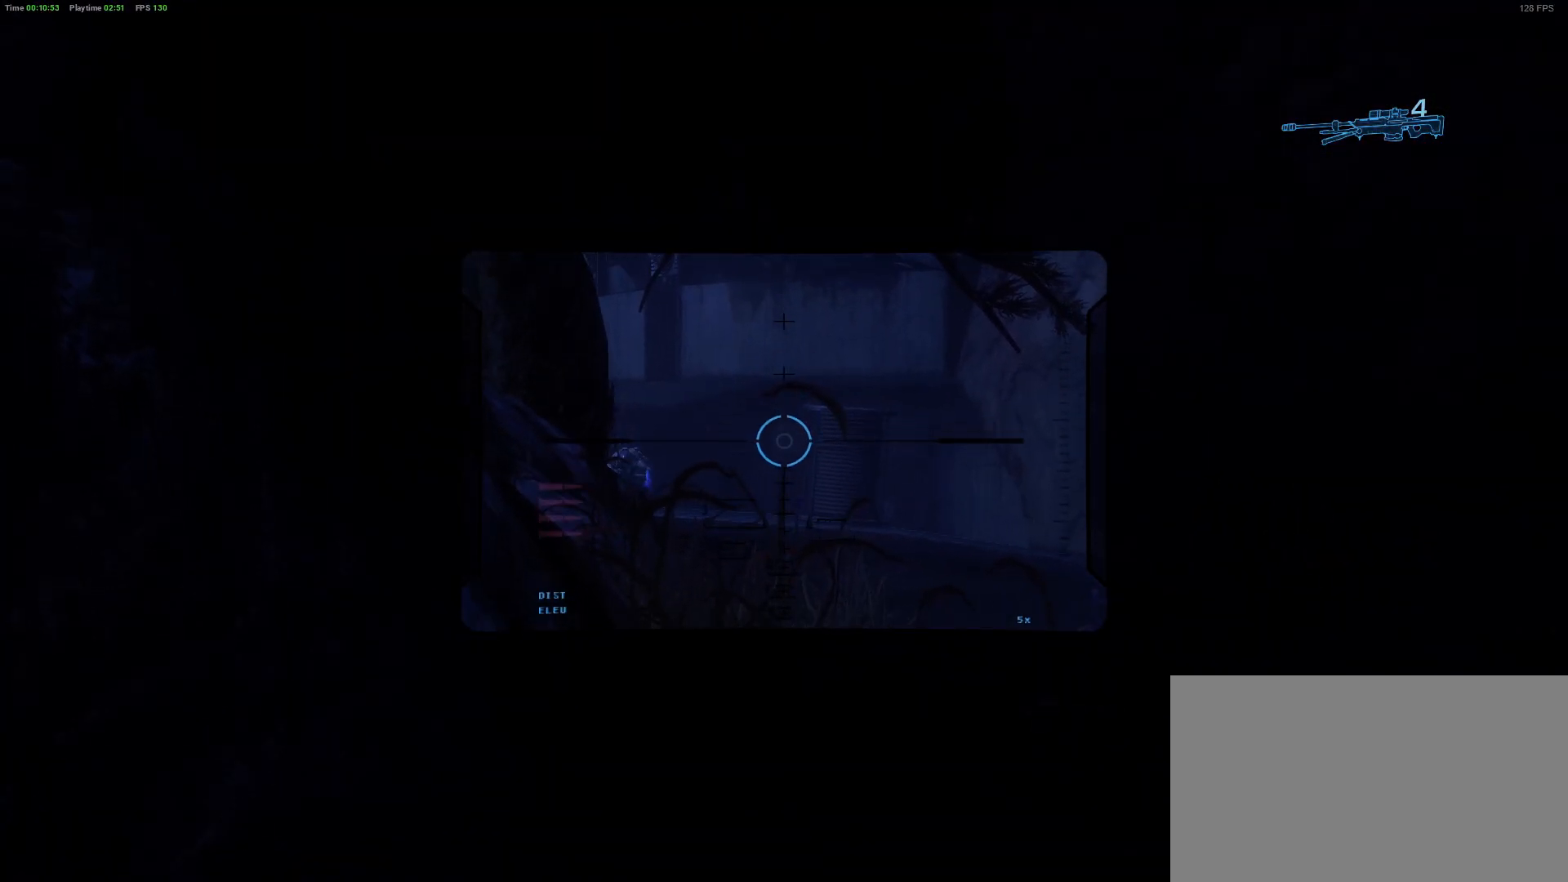
{"keys": [], "mouse": [], "mouse_move": "still", "events": [[33, "a", "up"]]}
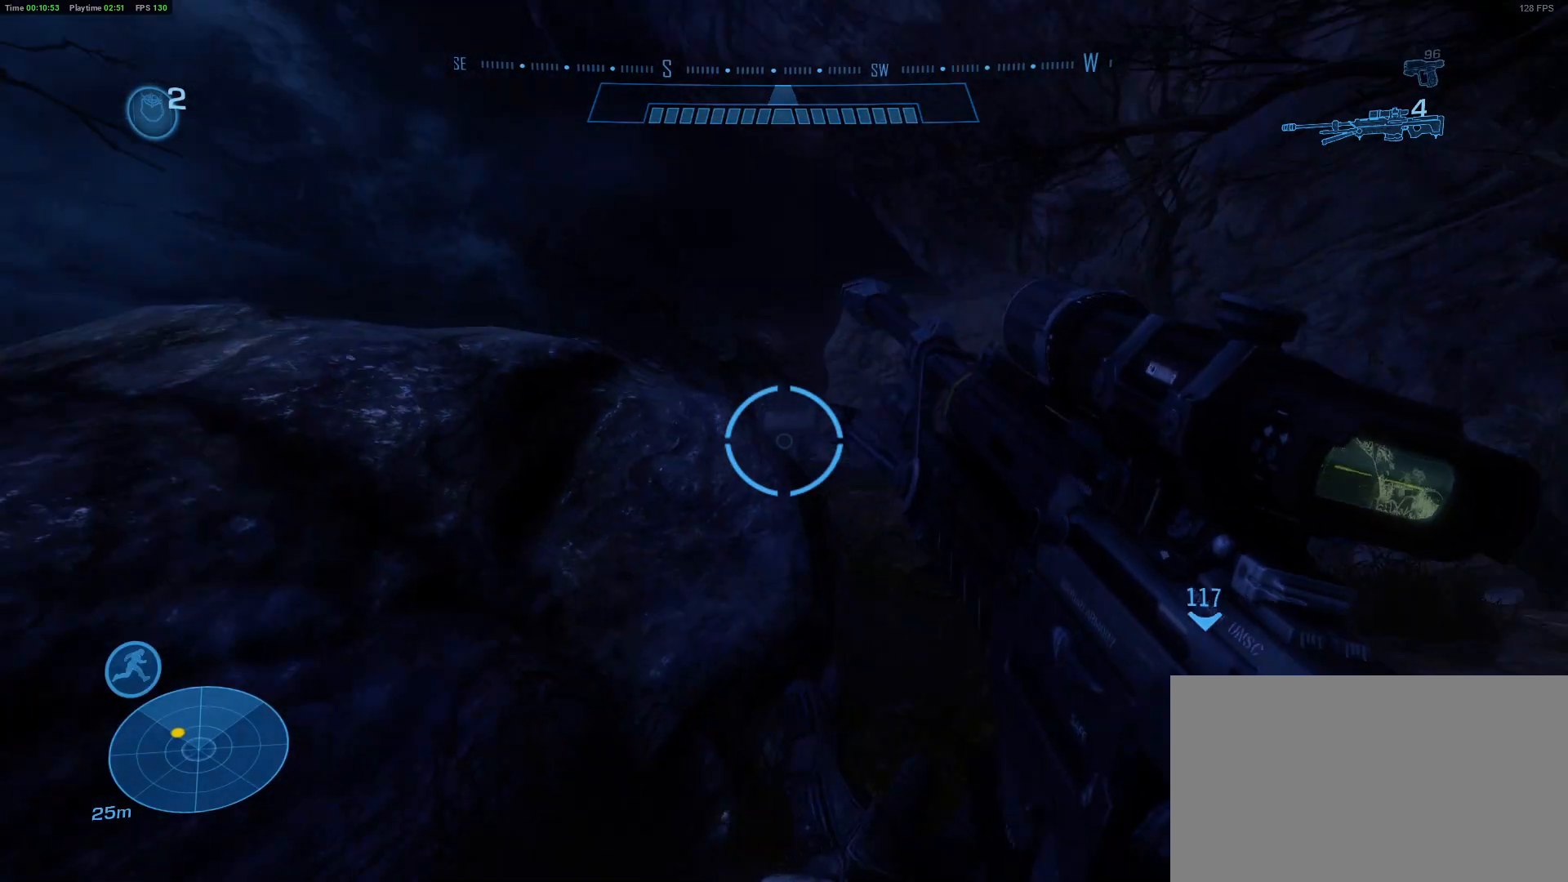
{"keys": ["a"], "mouse": [], "mouse_move": "still", "events": [[333, "a", "down"]]}
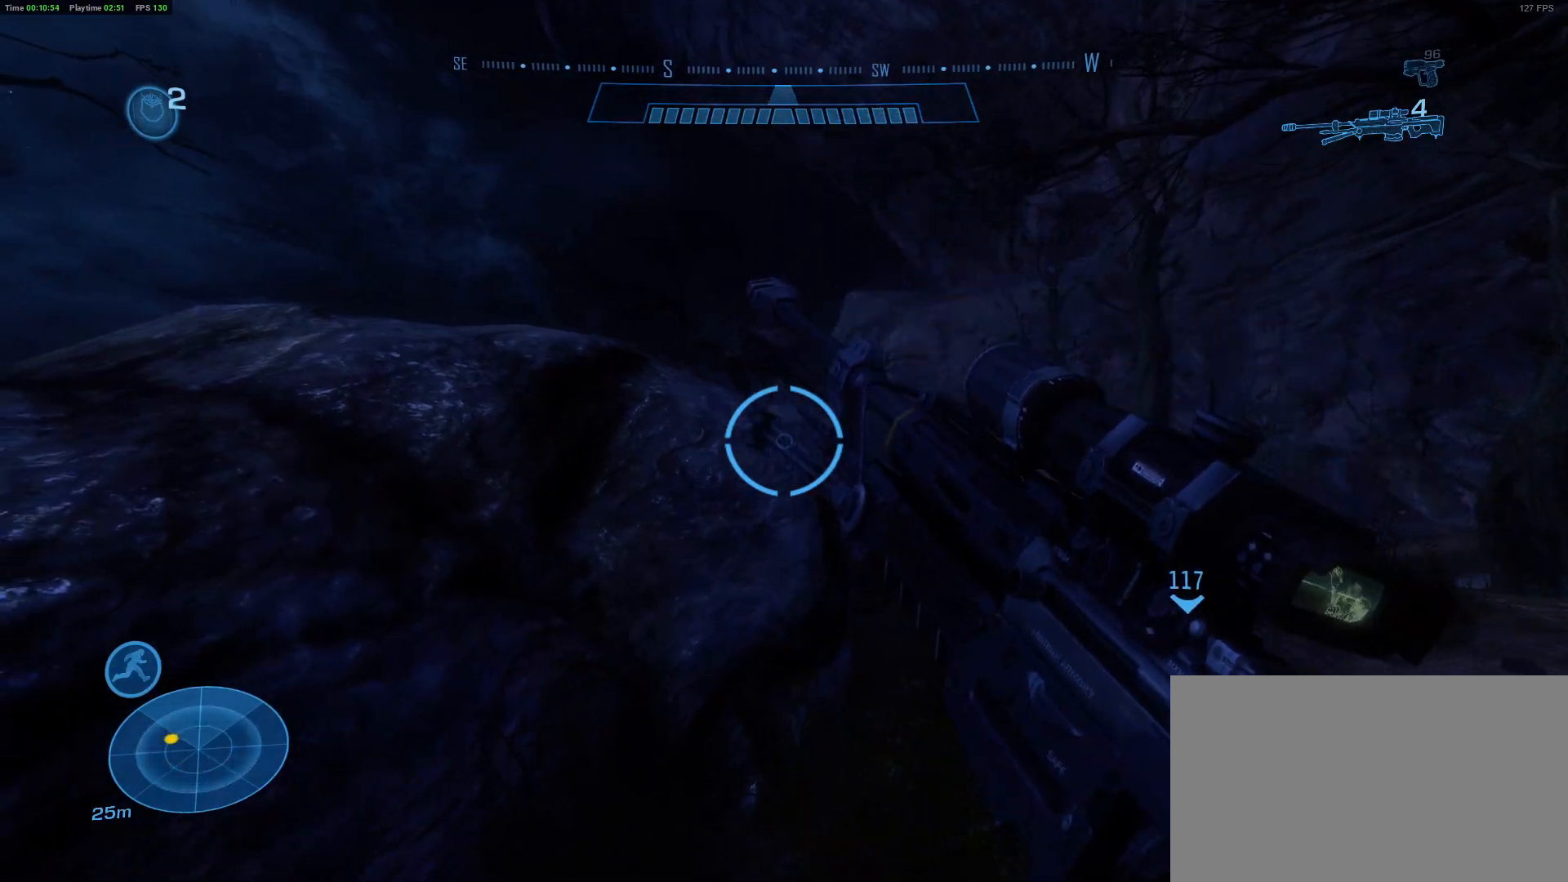
{"keys": [], "mouse": [], "mouse_move": "still", "events": [[67, "a", "up"]]}
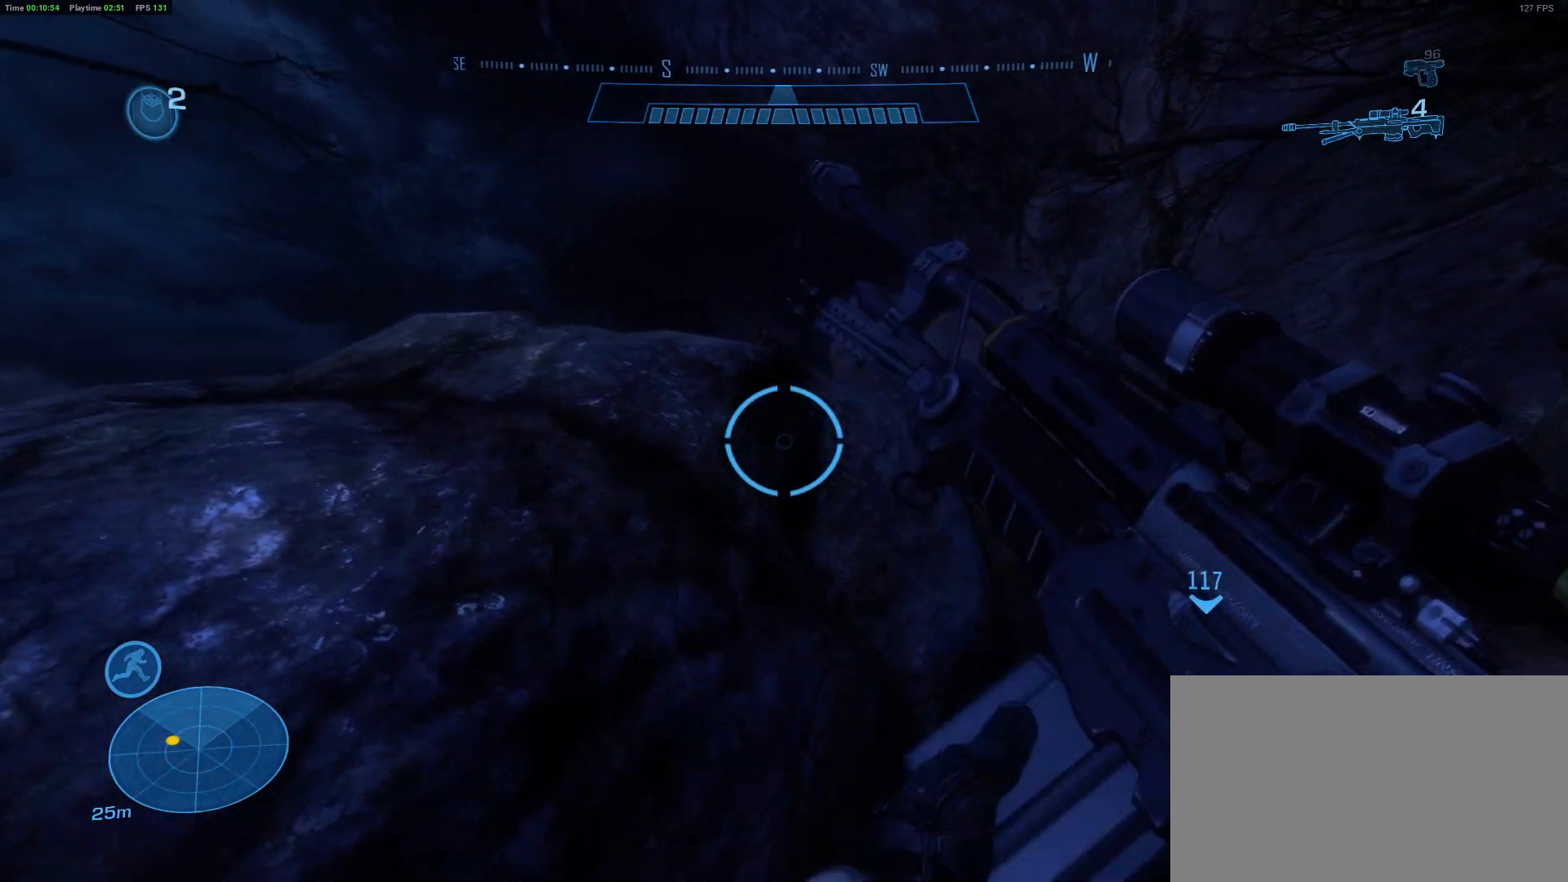
{"keys": ["w"], "mouse": [], "mouse_move": "still", "events": [[33, "d", "down"], [133, "d", "up"], [417, "w", "down"]]}
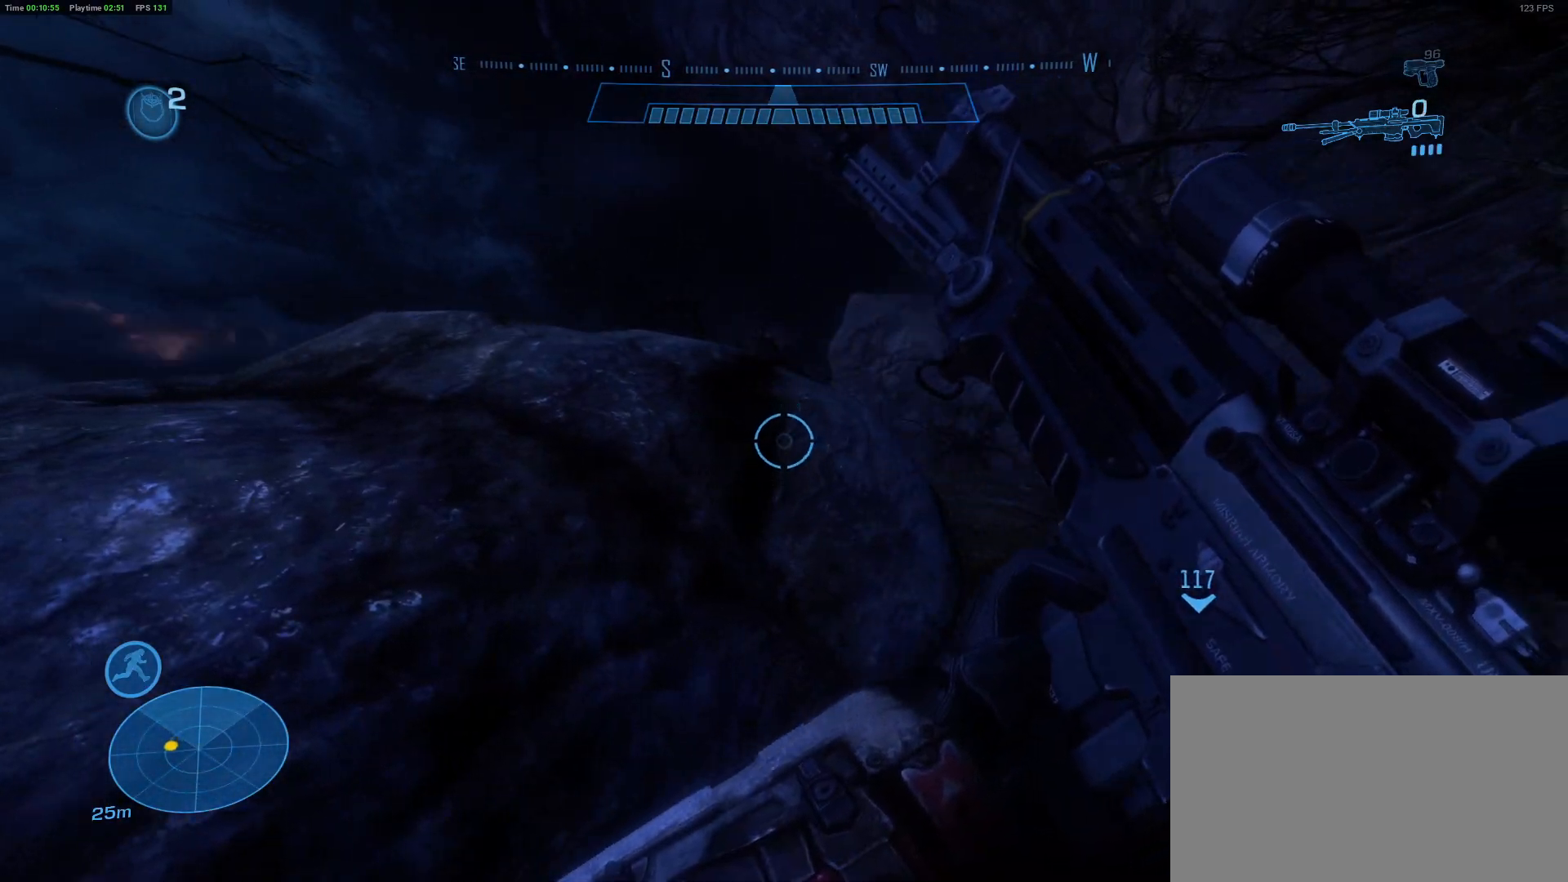
{"keys": ["w"], "mouse": [], "mouse_move": "still", "events": [[100, "w", "up"], [483, "w", "down"]]}
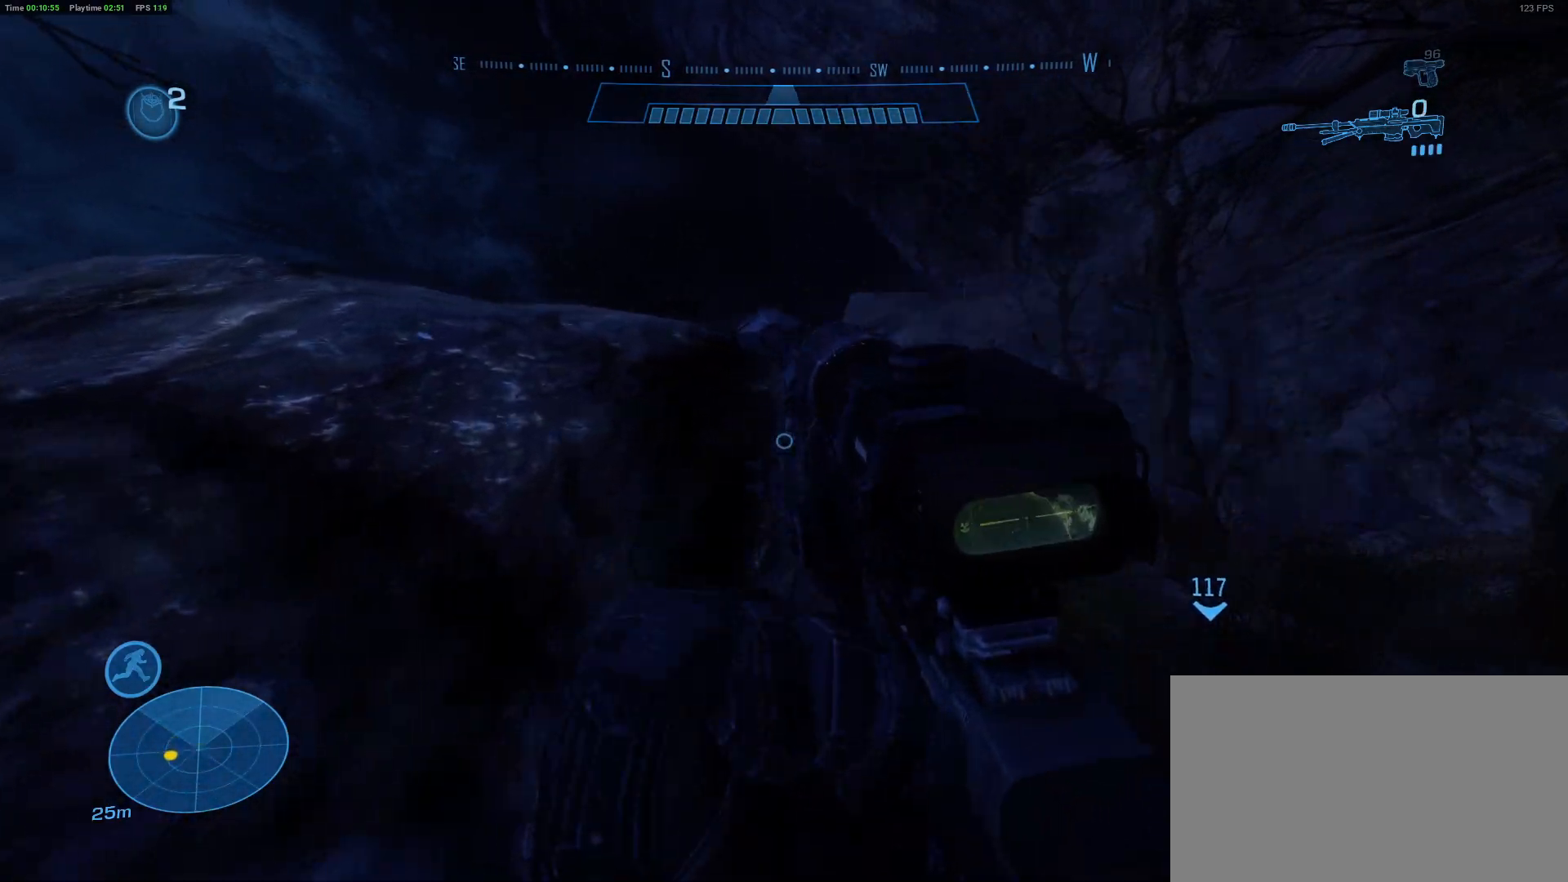
{"keys": [], "mouse": [], "mouse_move": "still", "events": [[167, "w", "up"], [350, "w", "down"], [400, "w", "up"]]}
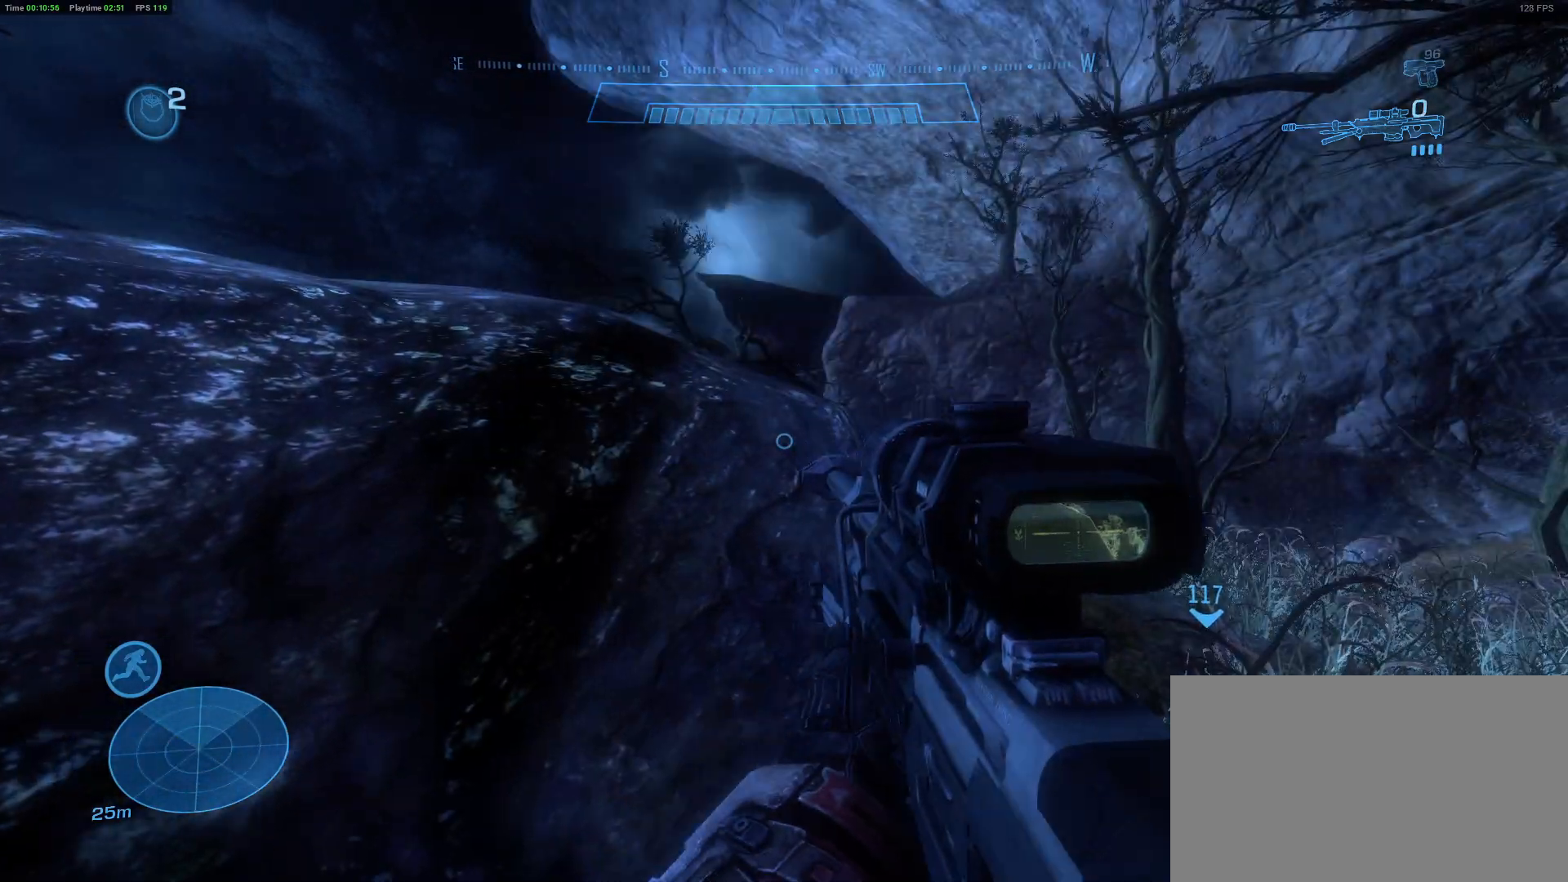
{"keys": [], "mouse": [], "mouse_move": "right", "events": []}
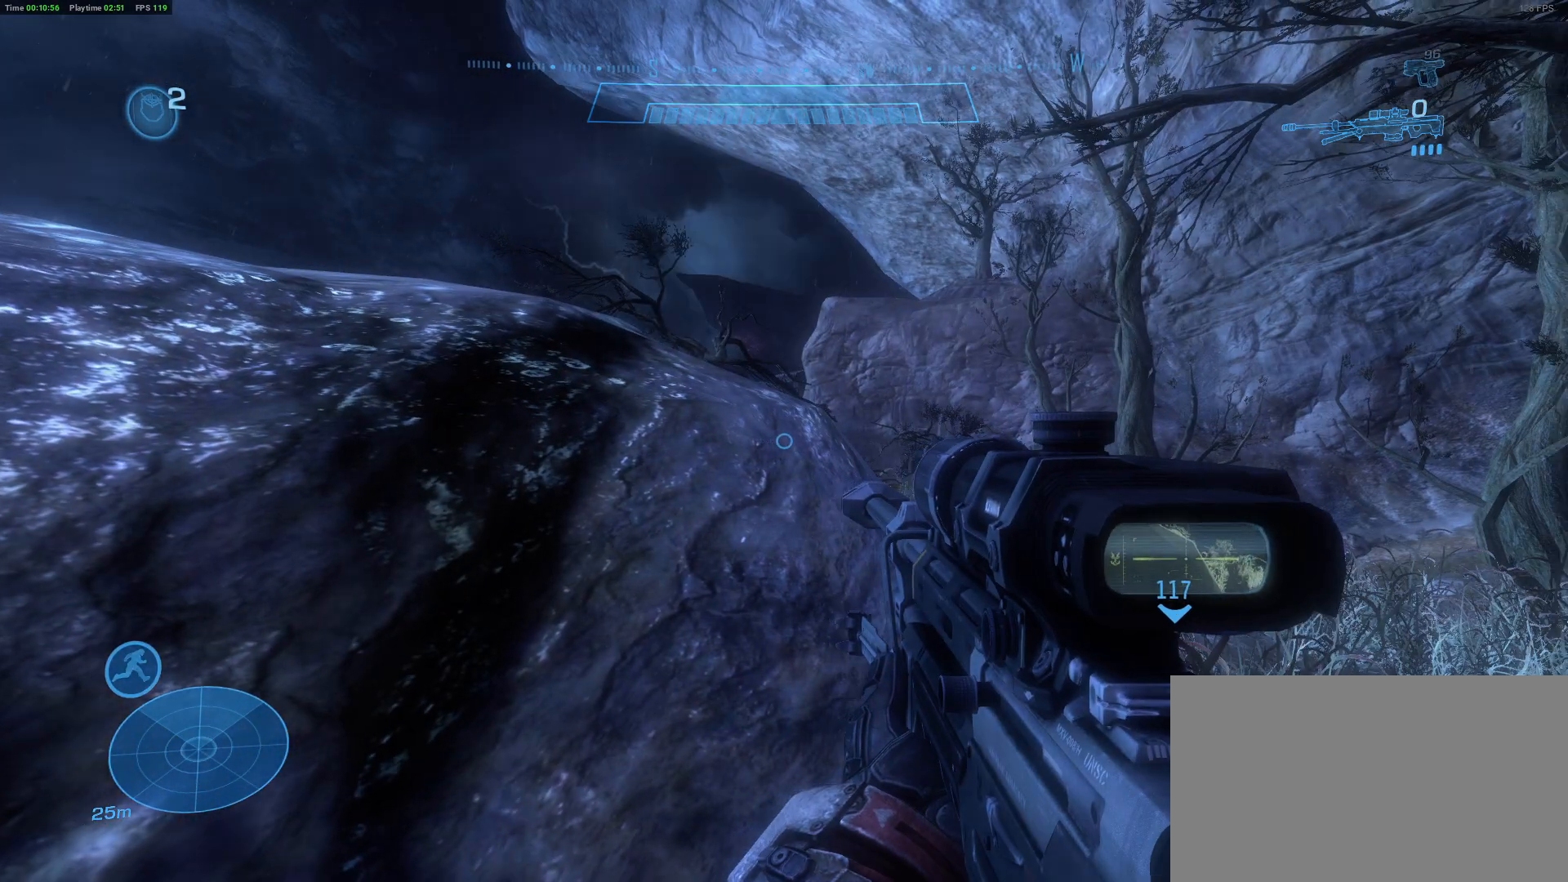
{"keys": [], "mouse": [], "mouse_move": "still", "events": [[150, "w", "down"], [233, "w", "up"]]}
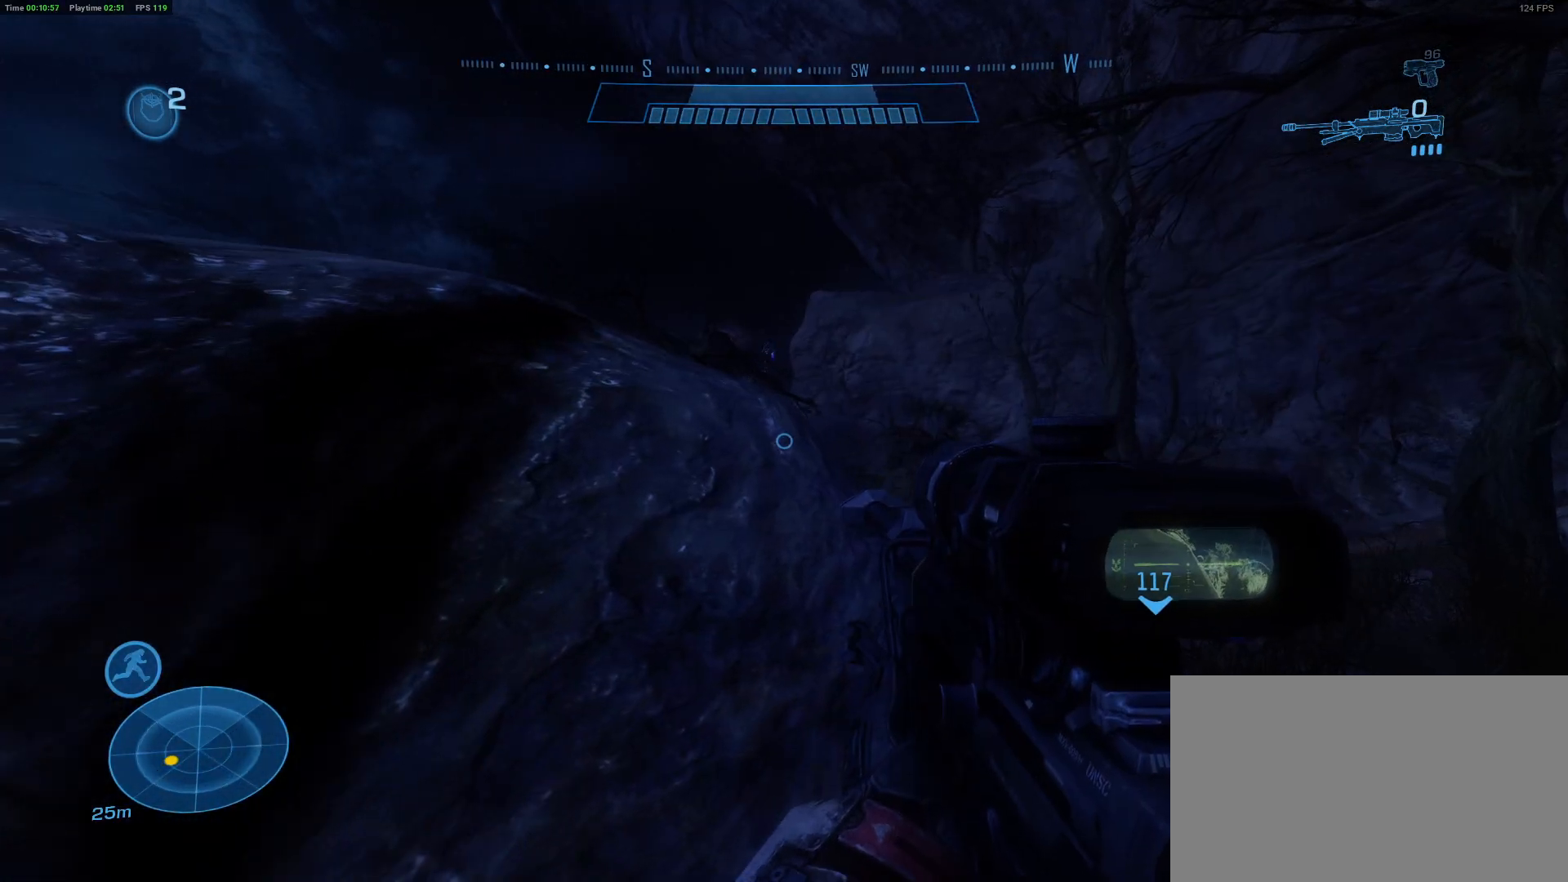
{"keys": [], "mouse": [], "mouse_move": "still", "events": []}
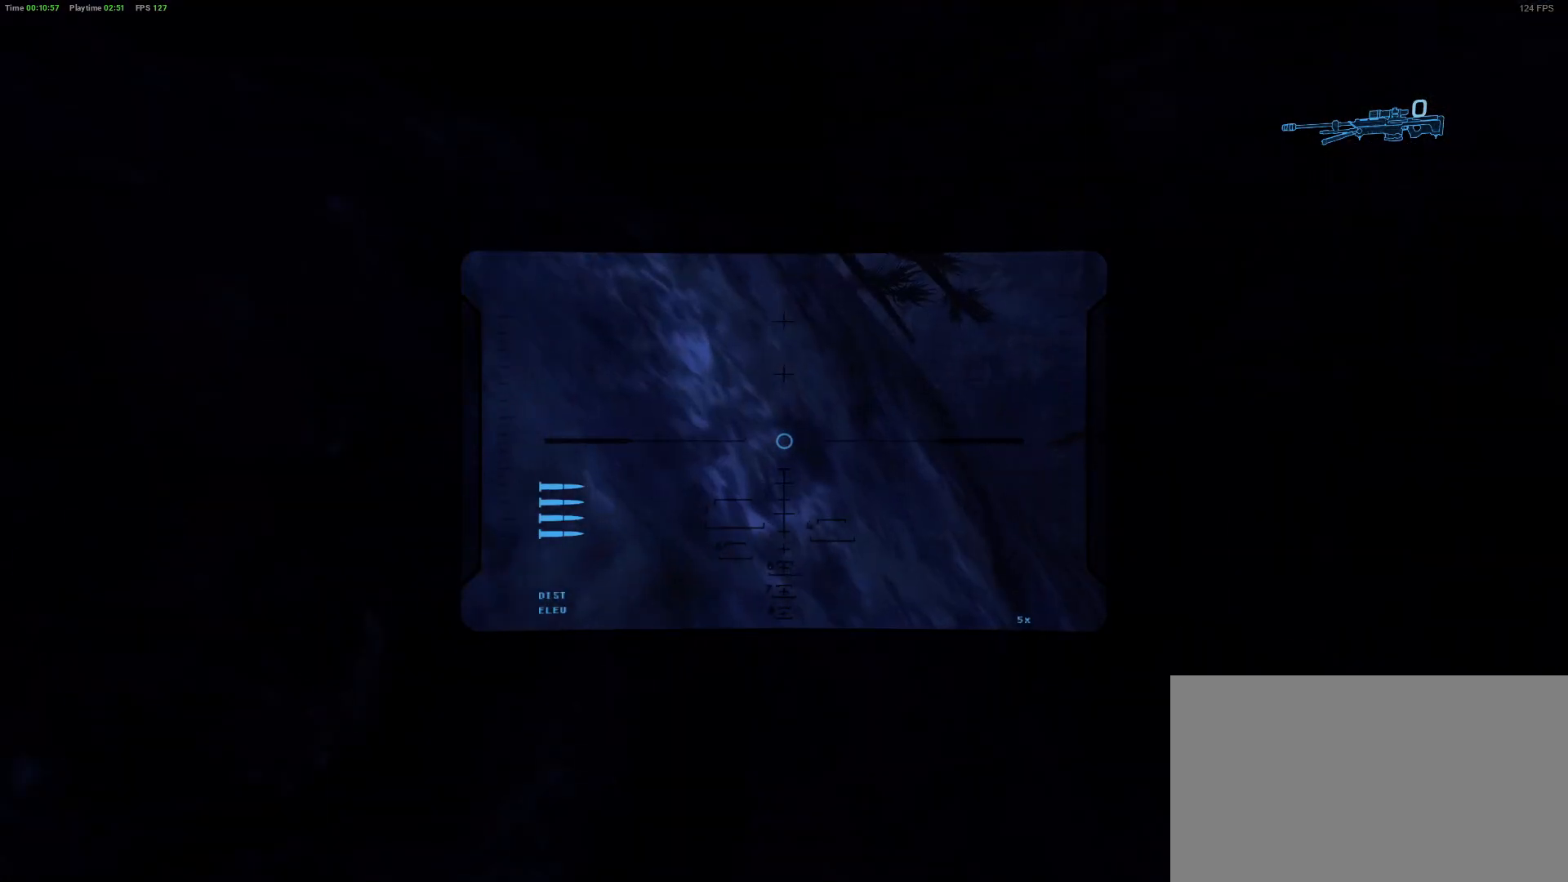
{"keys": [], "mouse": [], "mouse_move": "still", "events": [[317, "w", "down"], [417, "w", "up"]]}
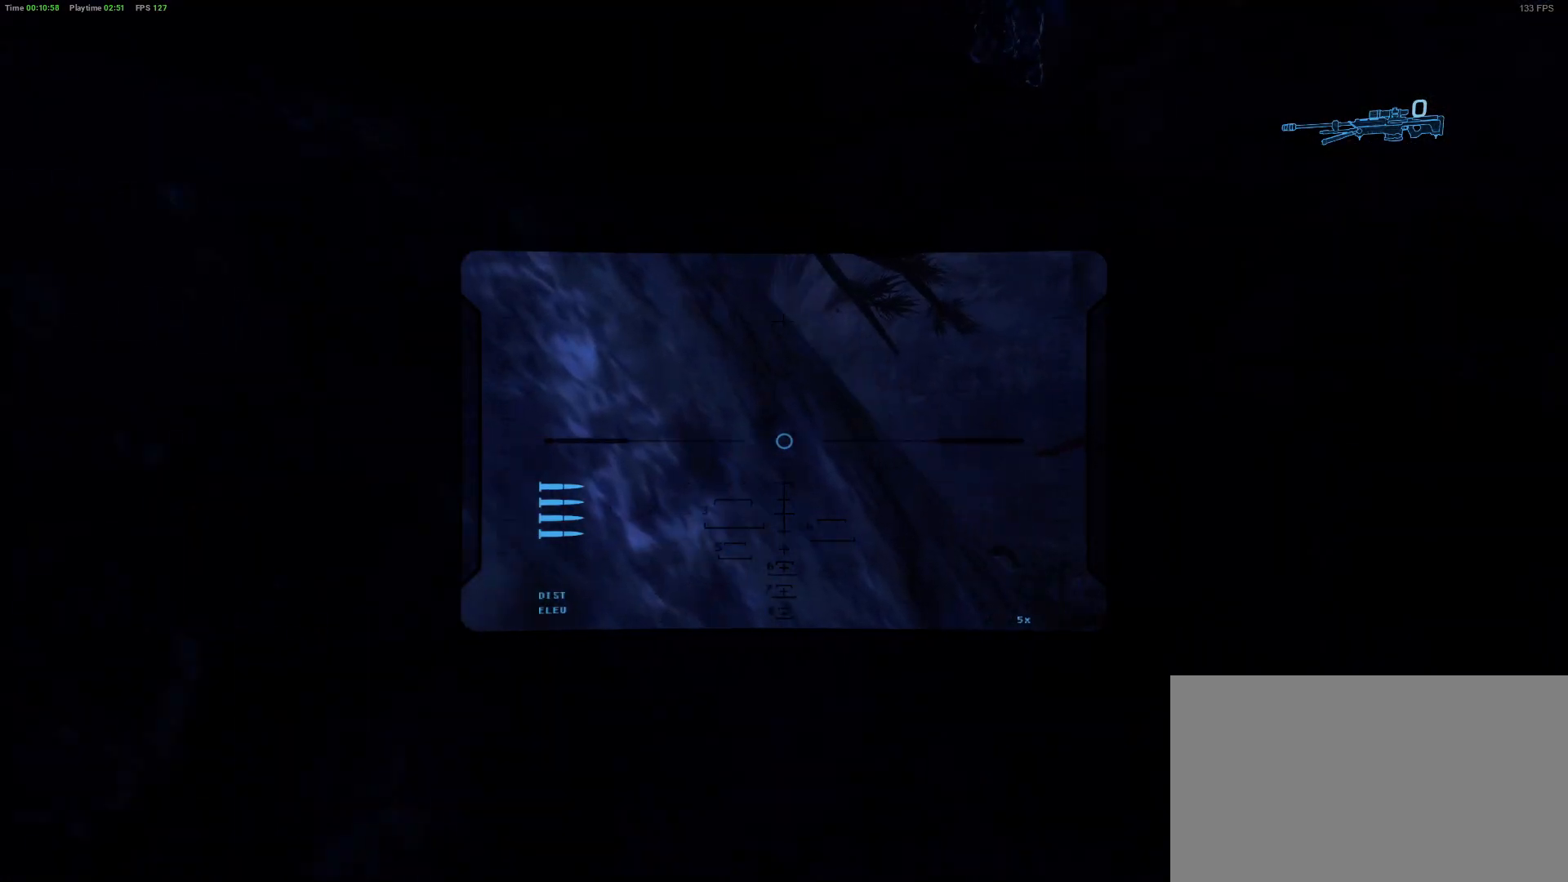
{"keys": [], "mouse": [], "mouse_move": "right", "events": []}
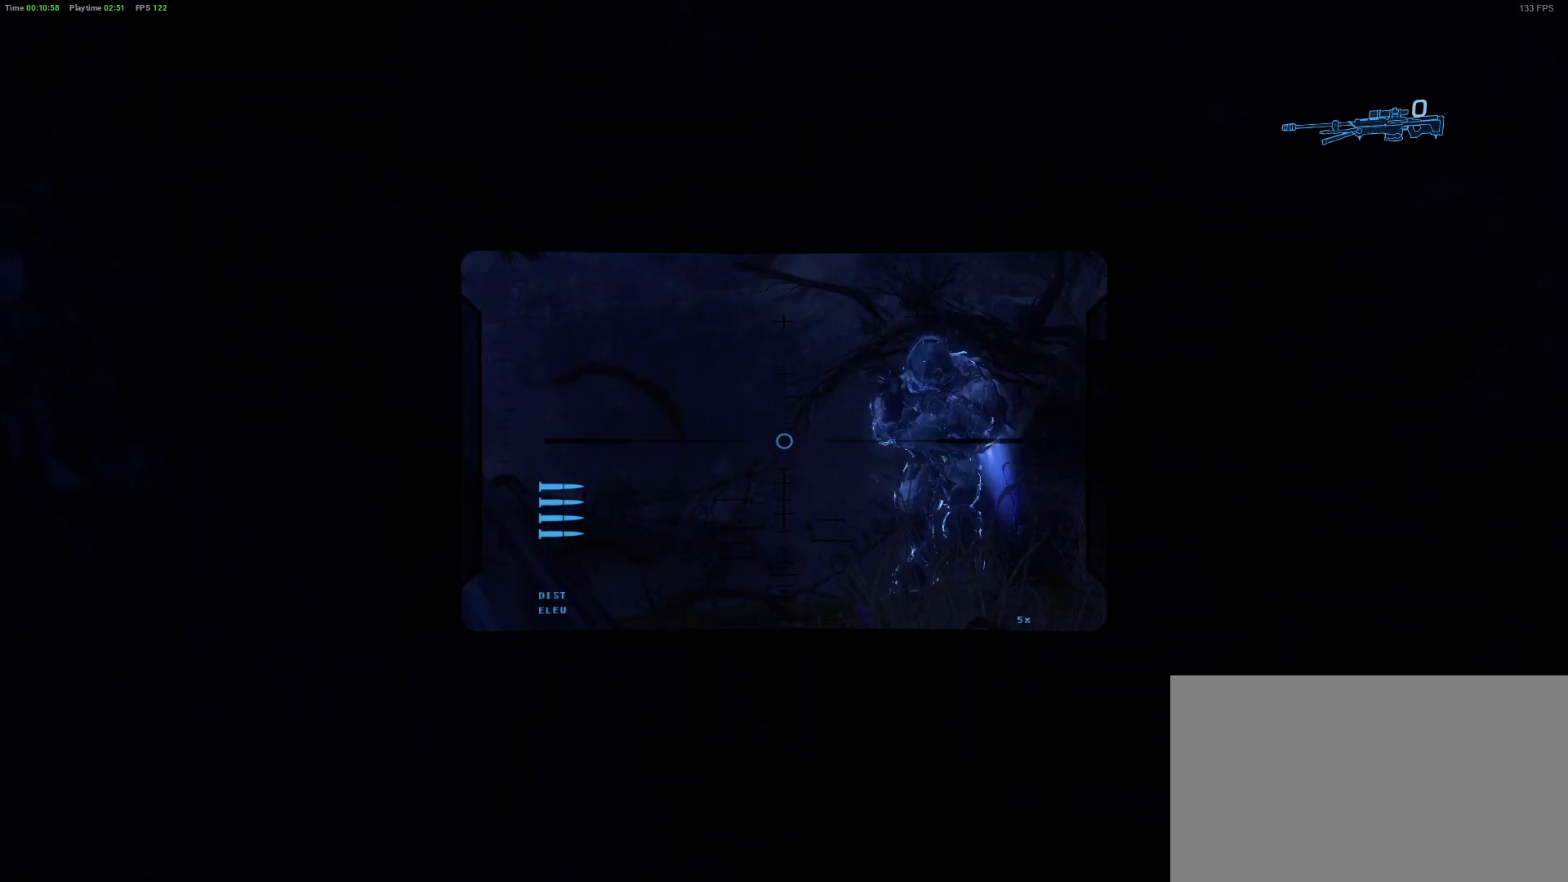
{"keys": [], "mouse": [], "mouse_move": "up", "events": []}
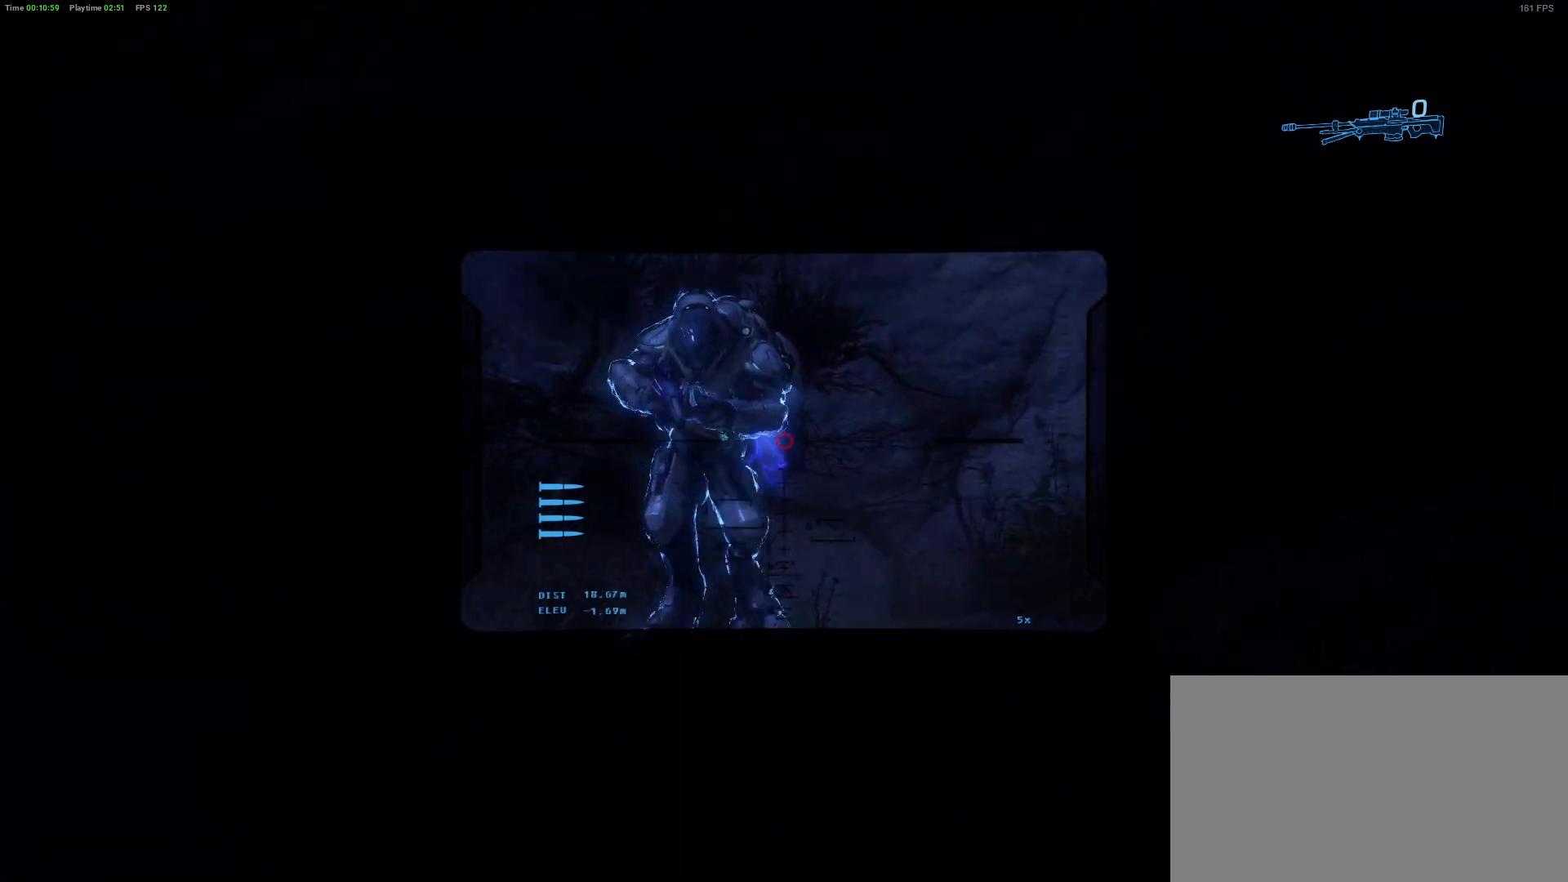
{"keys": [], "mouse": [], "mouse_move": "still", "events": []}
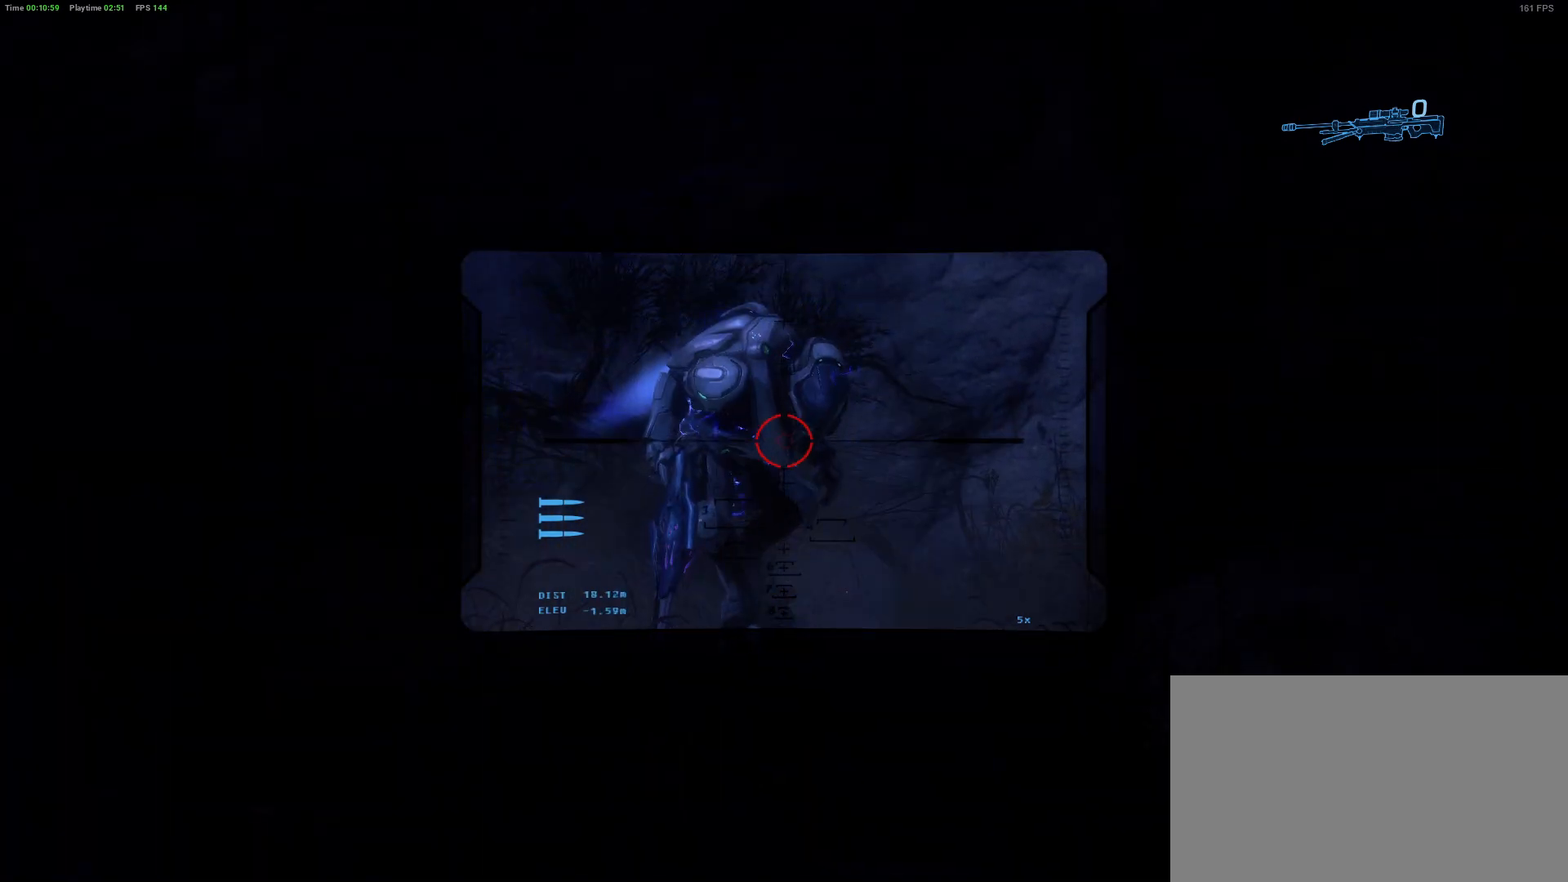
{"keys": [], "mouse": [], "mouse_move": "still", "events": []}
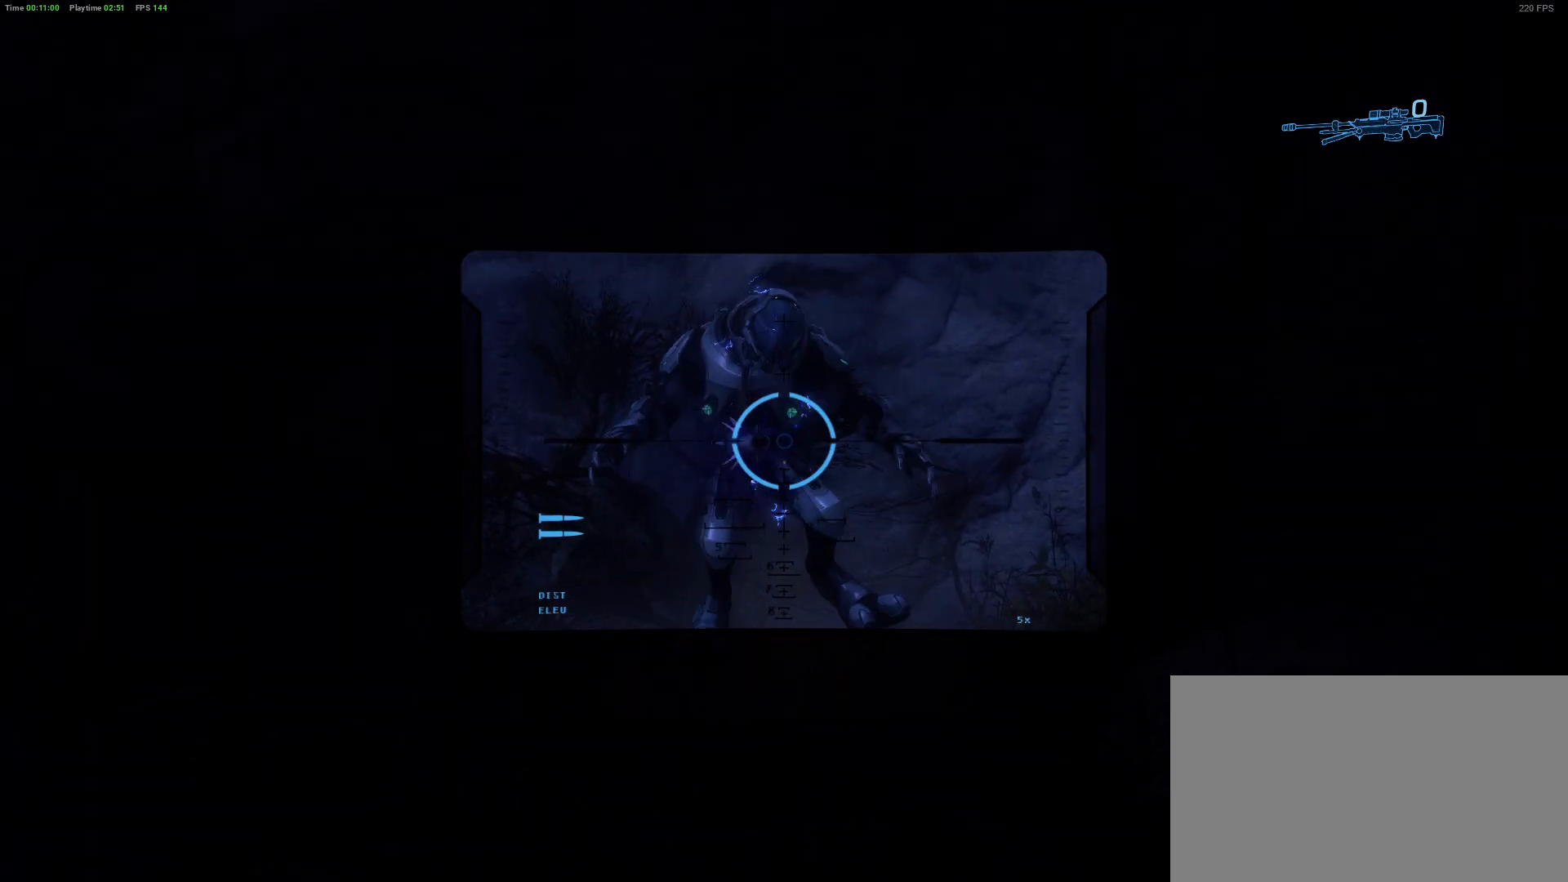
{"keys": [], "mouse": [], "mouse_move": "left", "events": []}
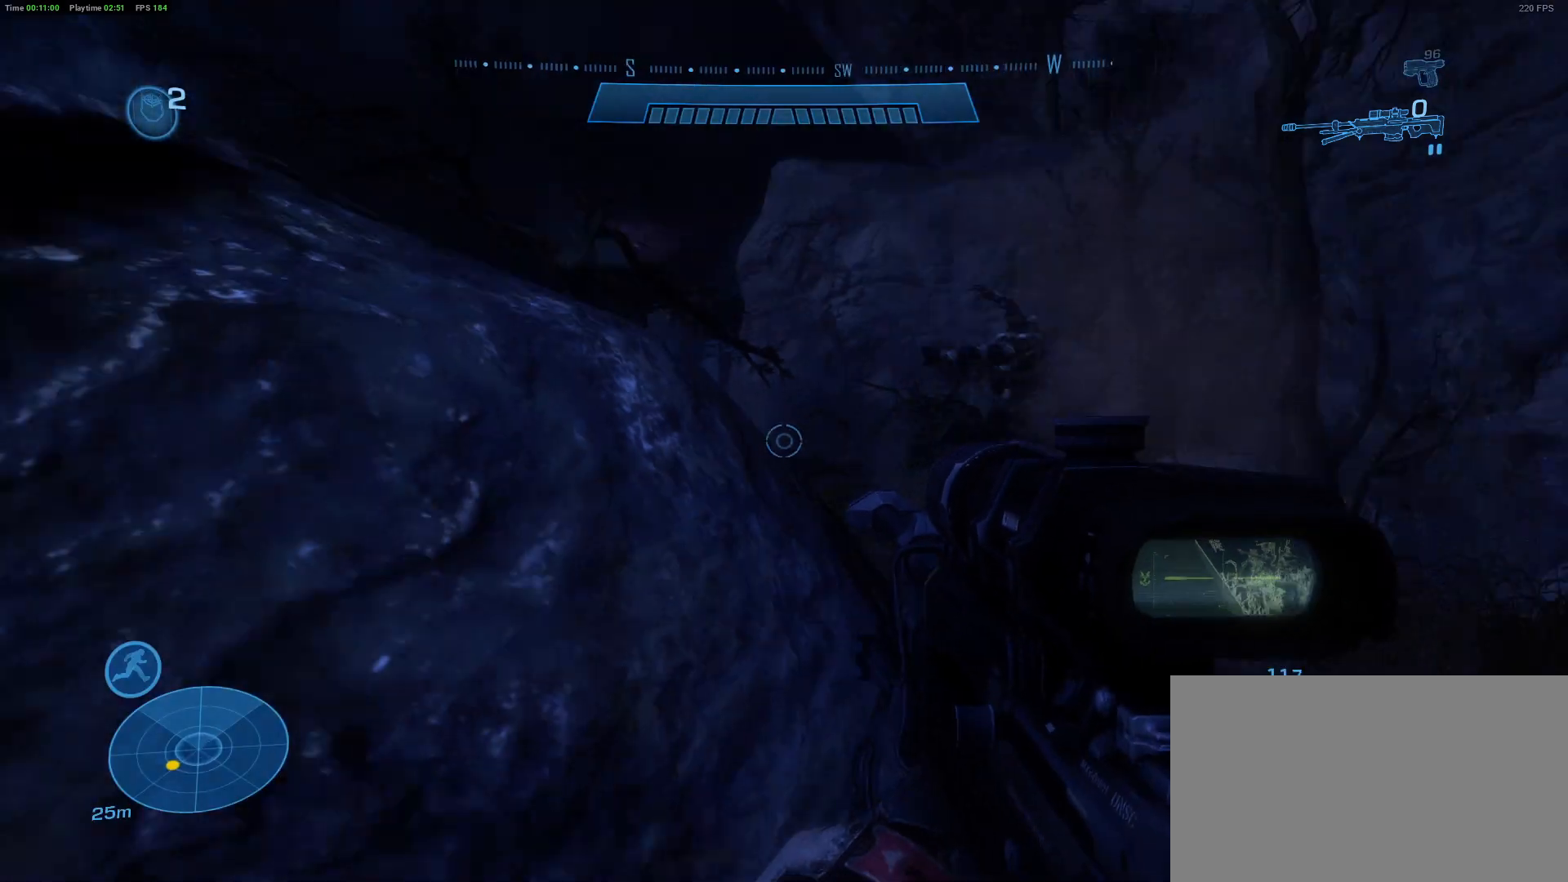
{"keys": [], "mouse": [], "mouse_move": "still", "events": []}
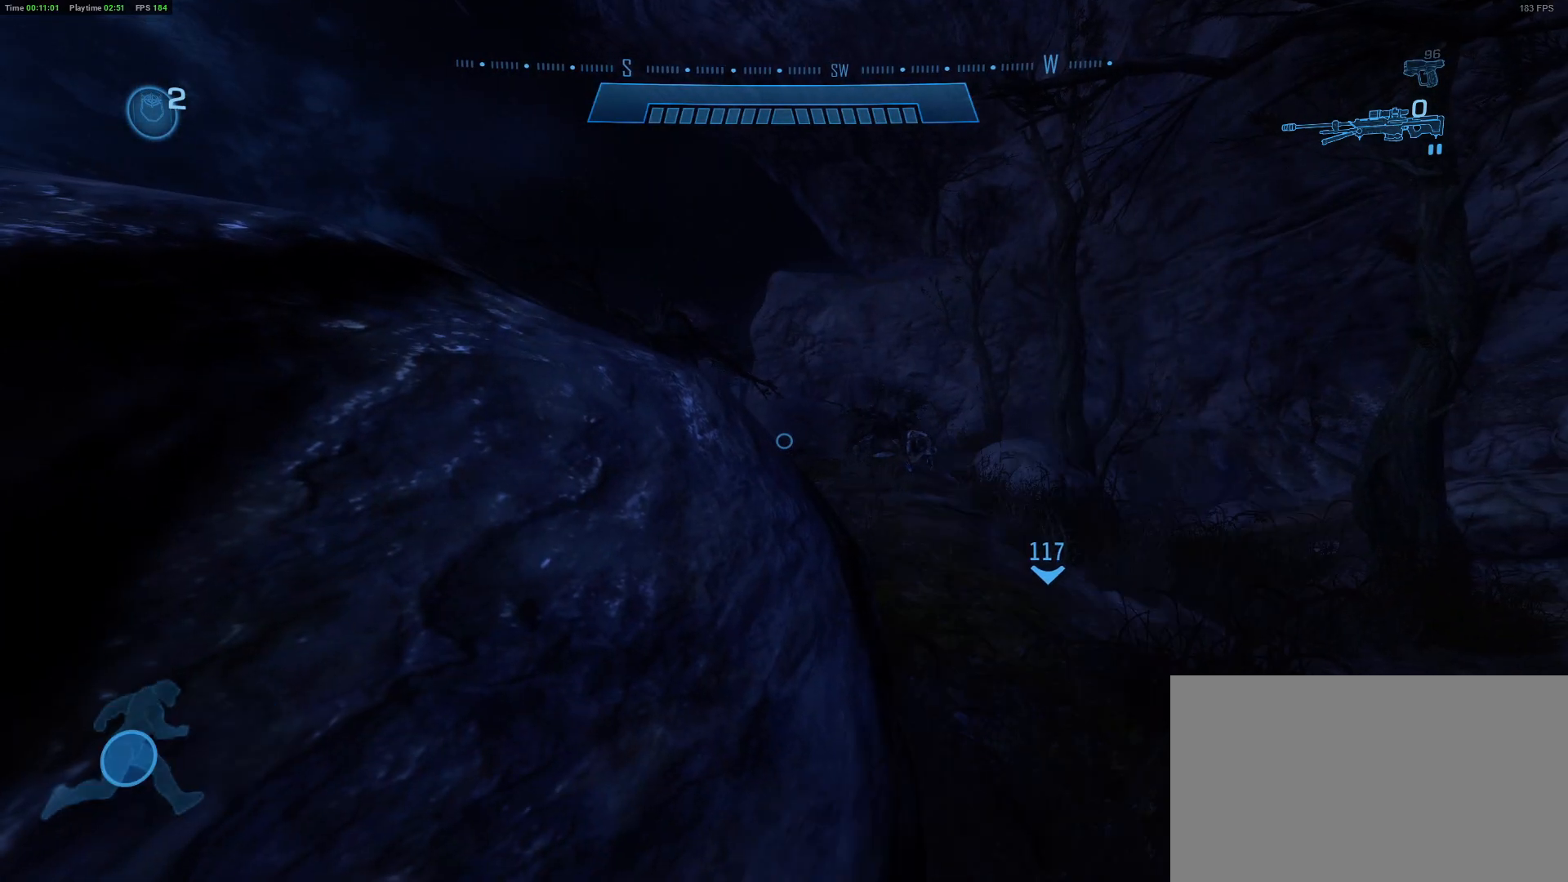
{"keys": ["d"], "mouse": [], "mouse_move": "left", "events": [[467, "d", "down"]]}
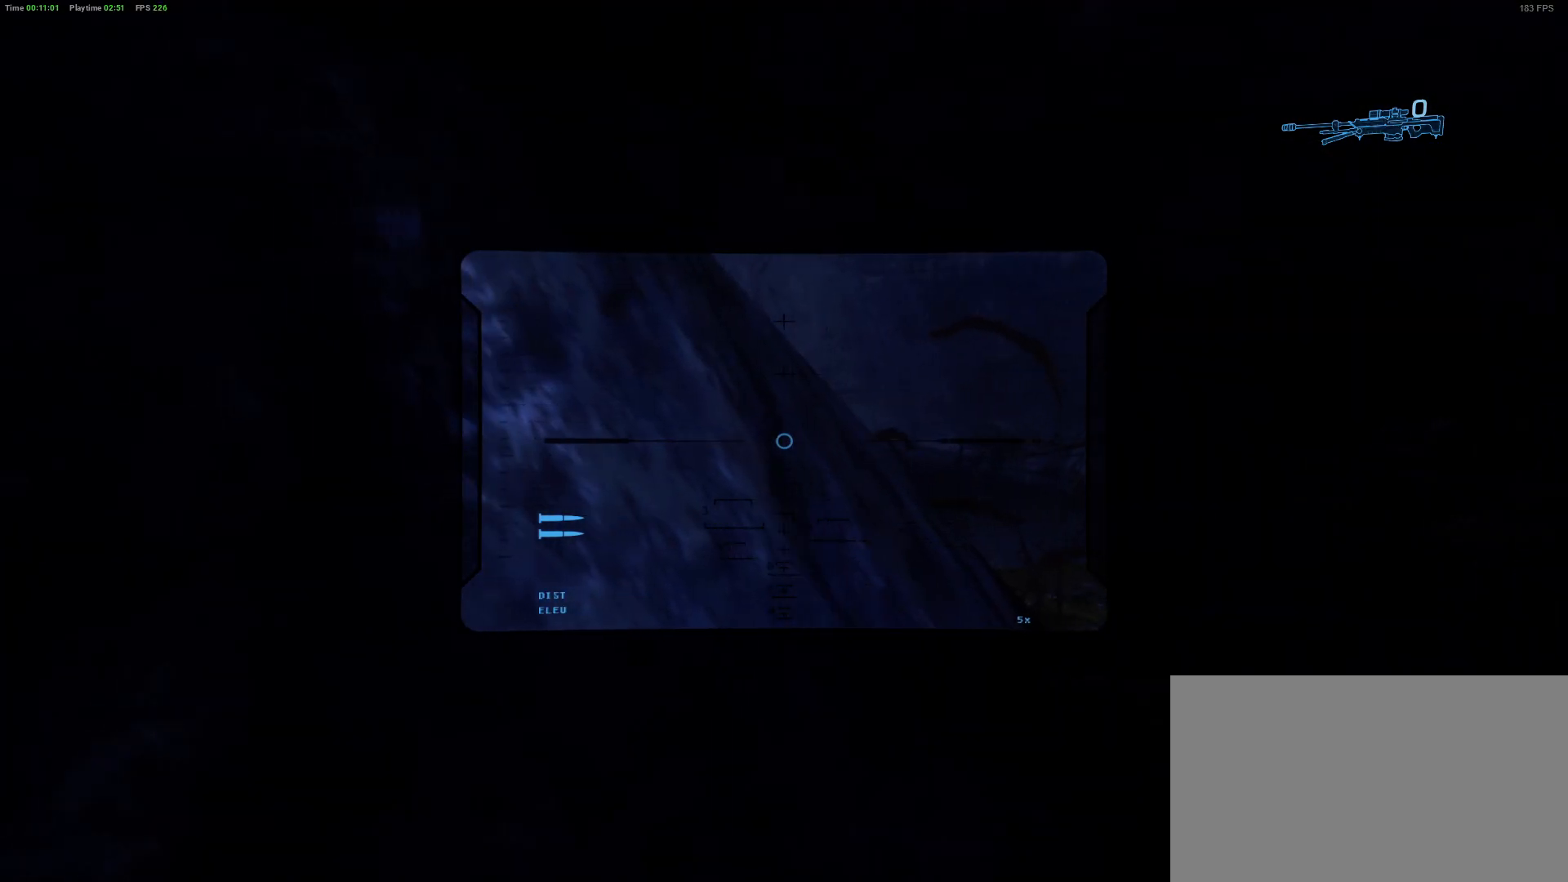
{"keys": [], "mouse": [], "mouse_move": "left", "events": [[67, "d", "up"]]}
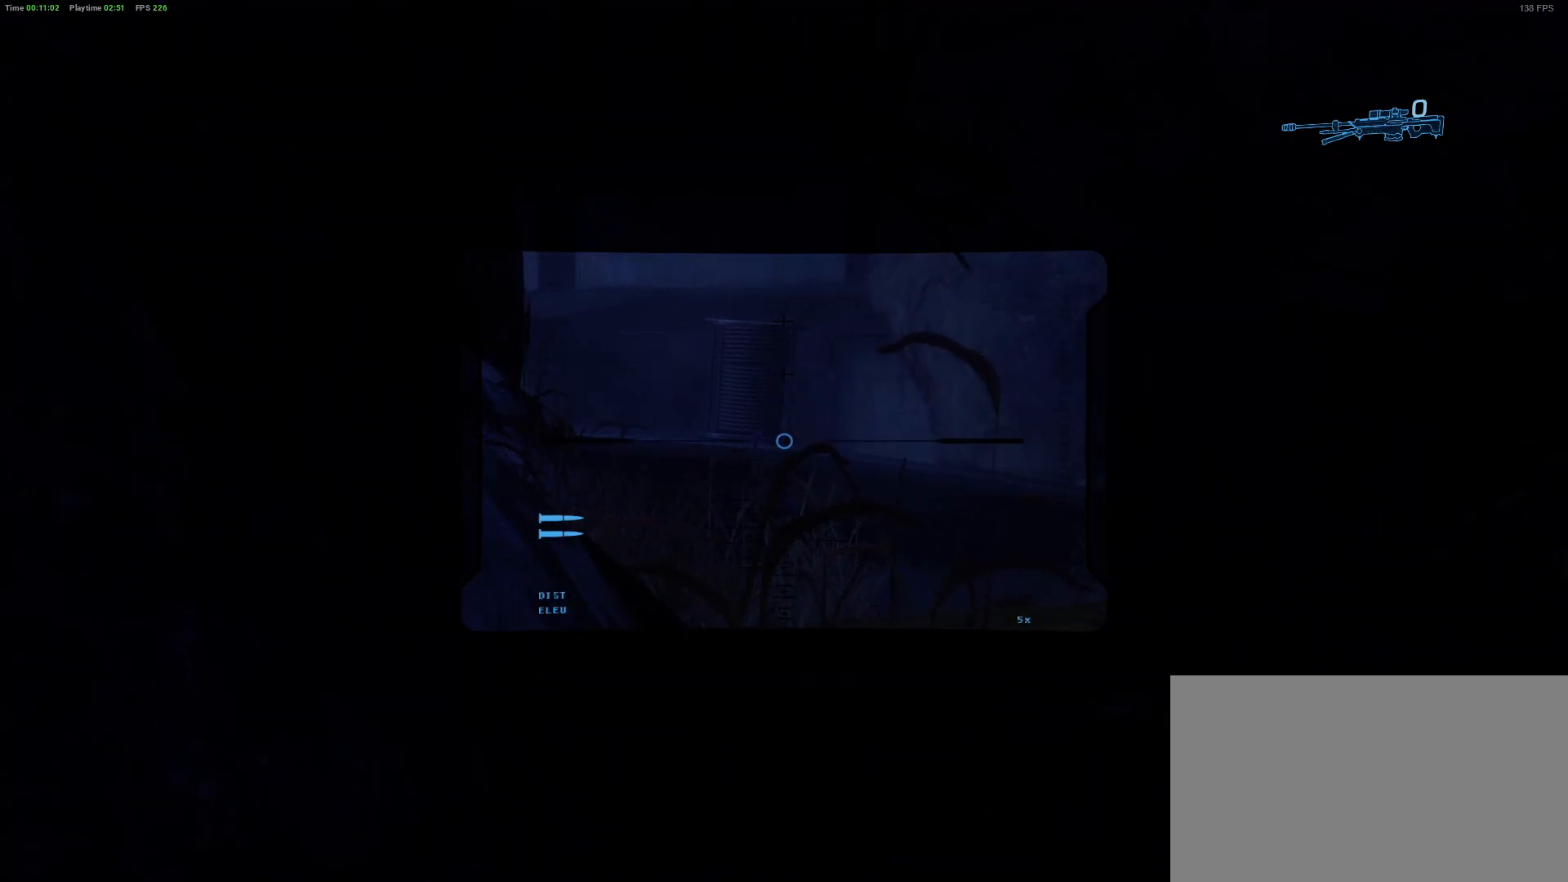
{"keys": [], "mouse": [], "mouse_move": "still", "events": []}
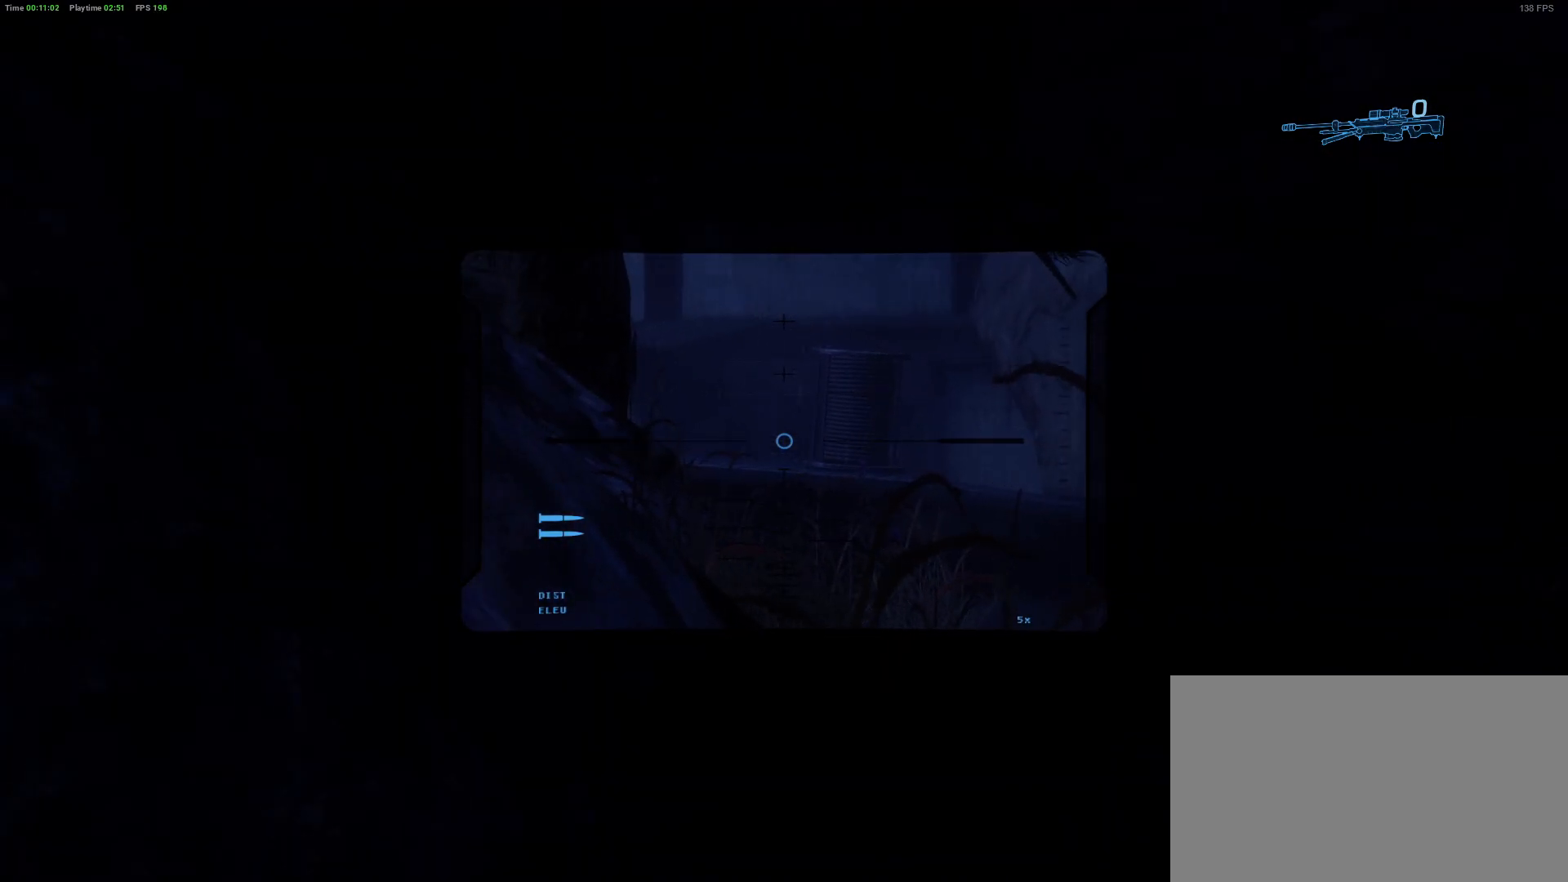
{"keys": [], "mouse": [], "mouse_move": "still", "events": []}
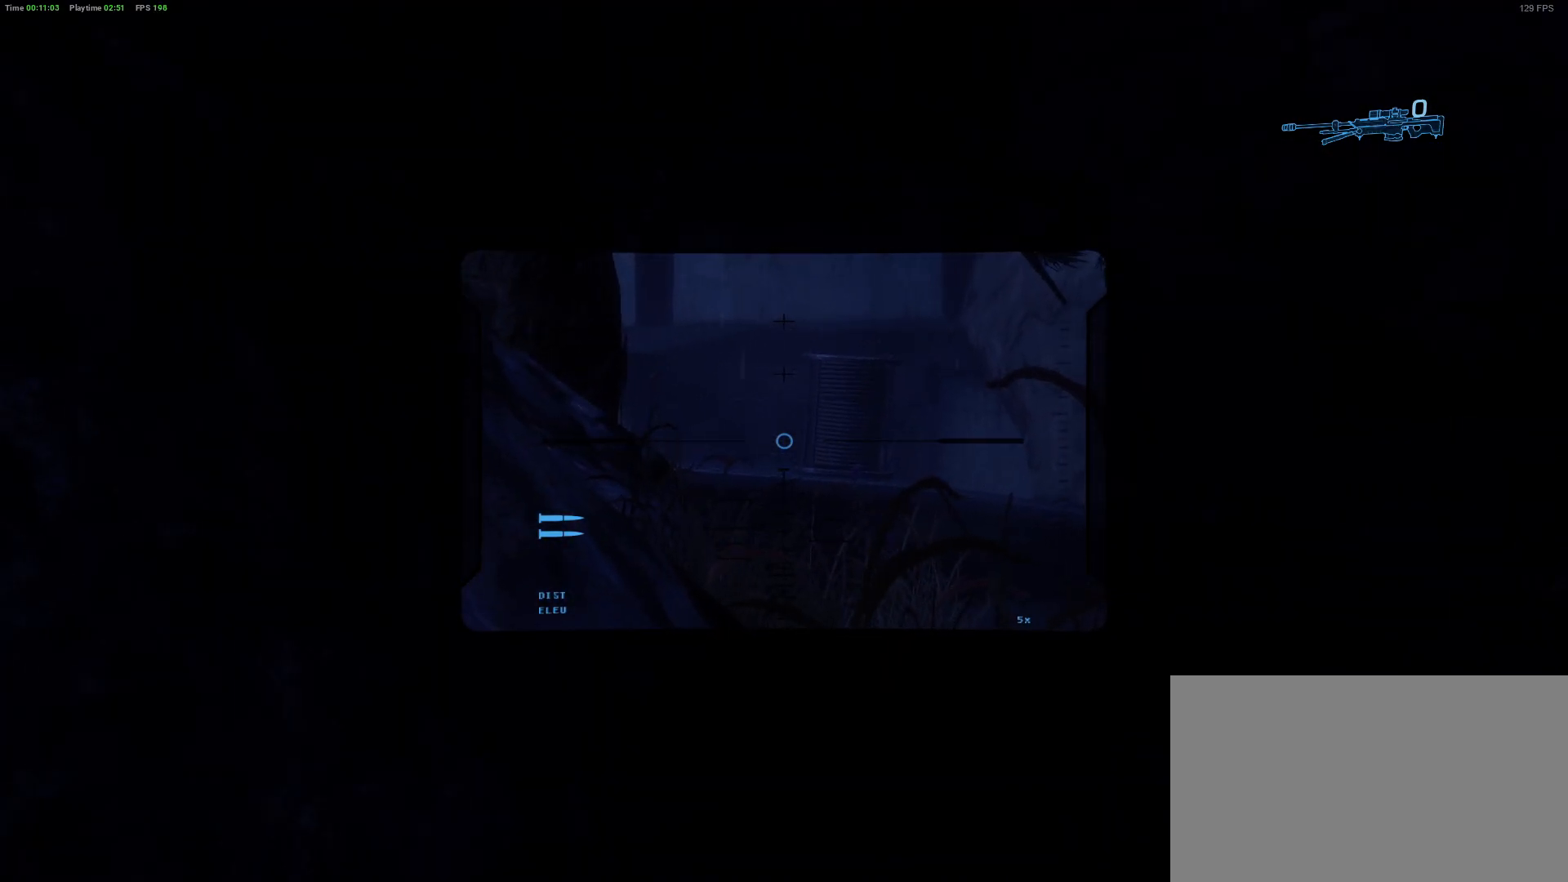
{"keys": [], "mouse": [], "mouse_move": "still", "events": []}
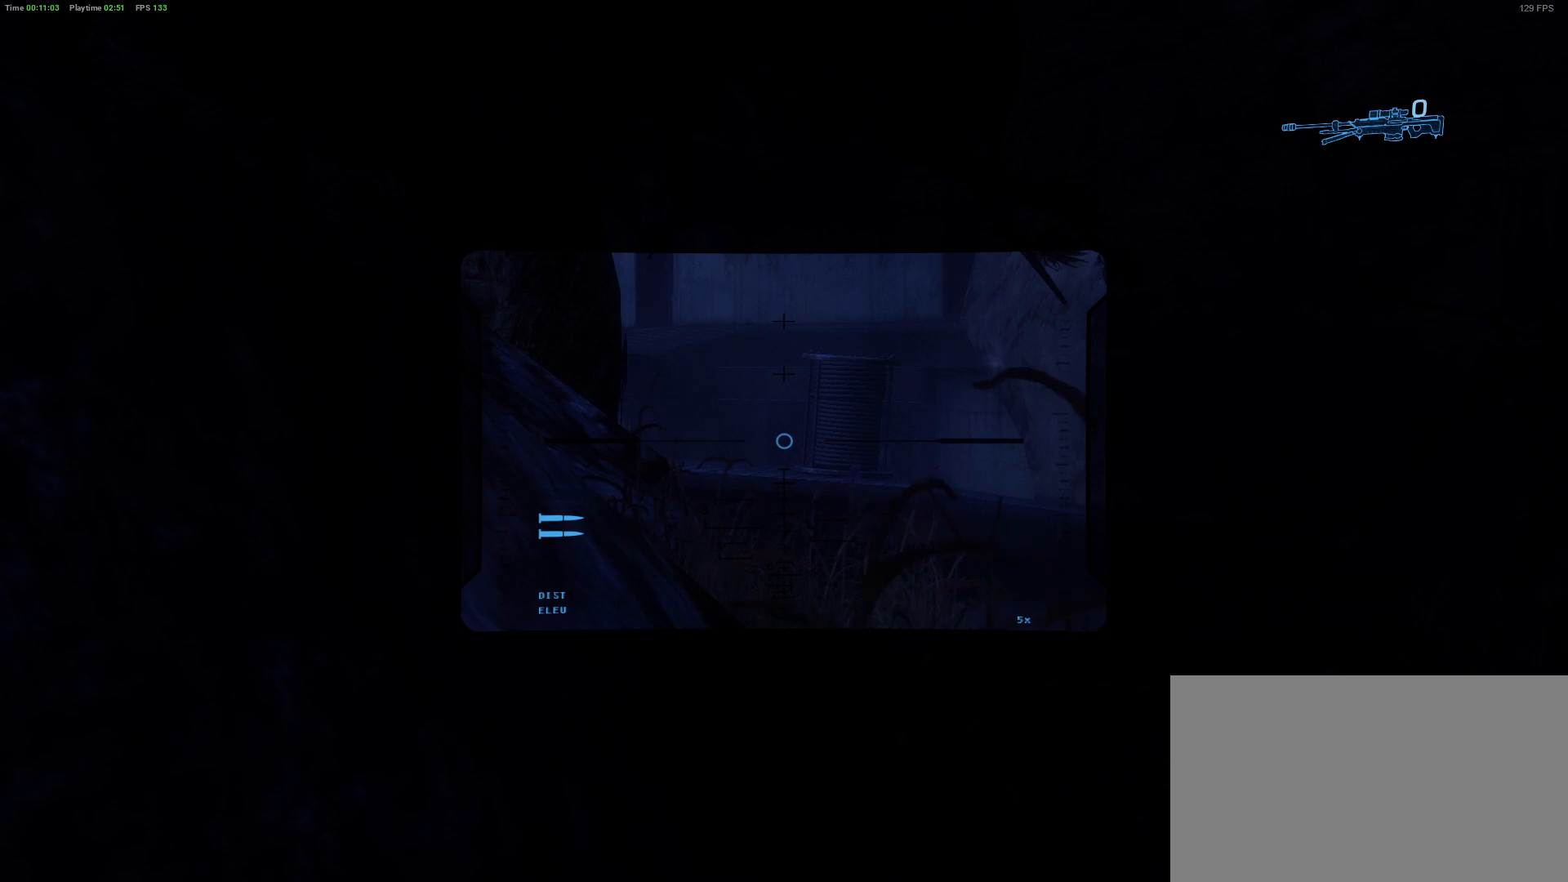
{"keys": [], "mouse": [], "mouse_move": "still", "events": []}
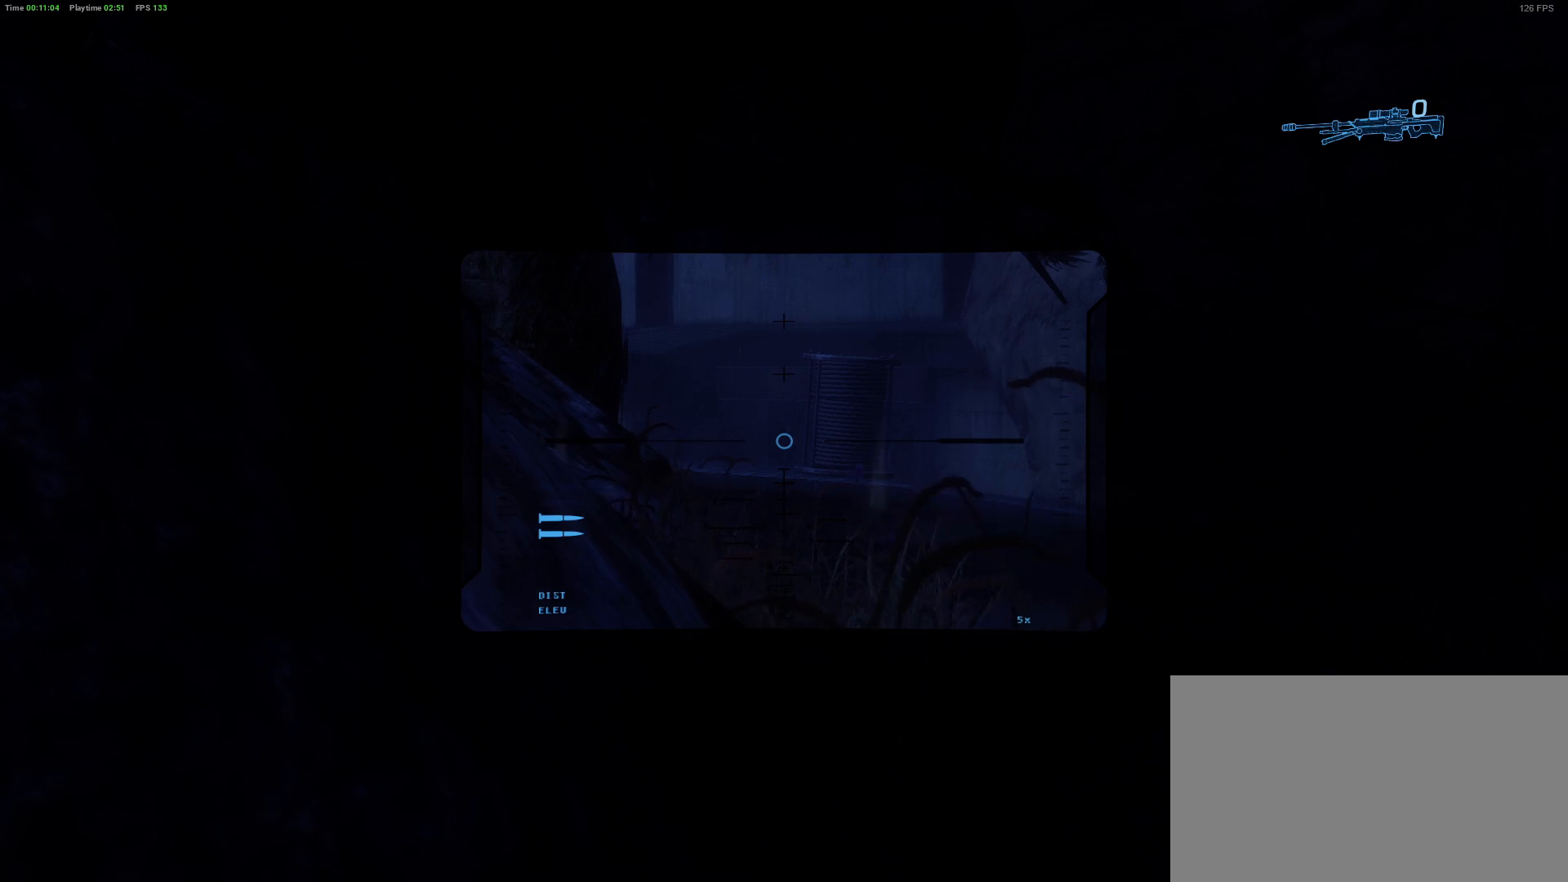
{"keys": ["w"], "mouse": [], "mouse_move": "still", "events": [[233, "w", "down"]]}